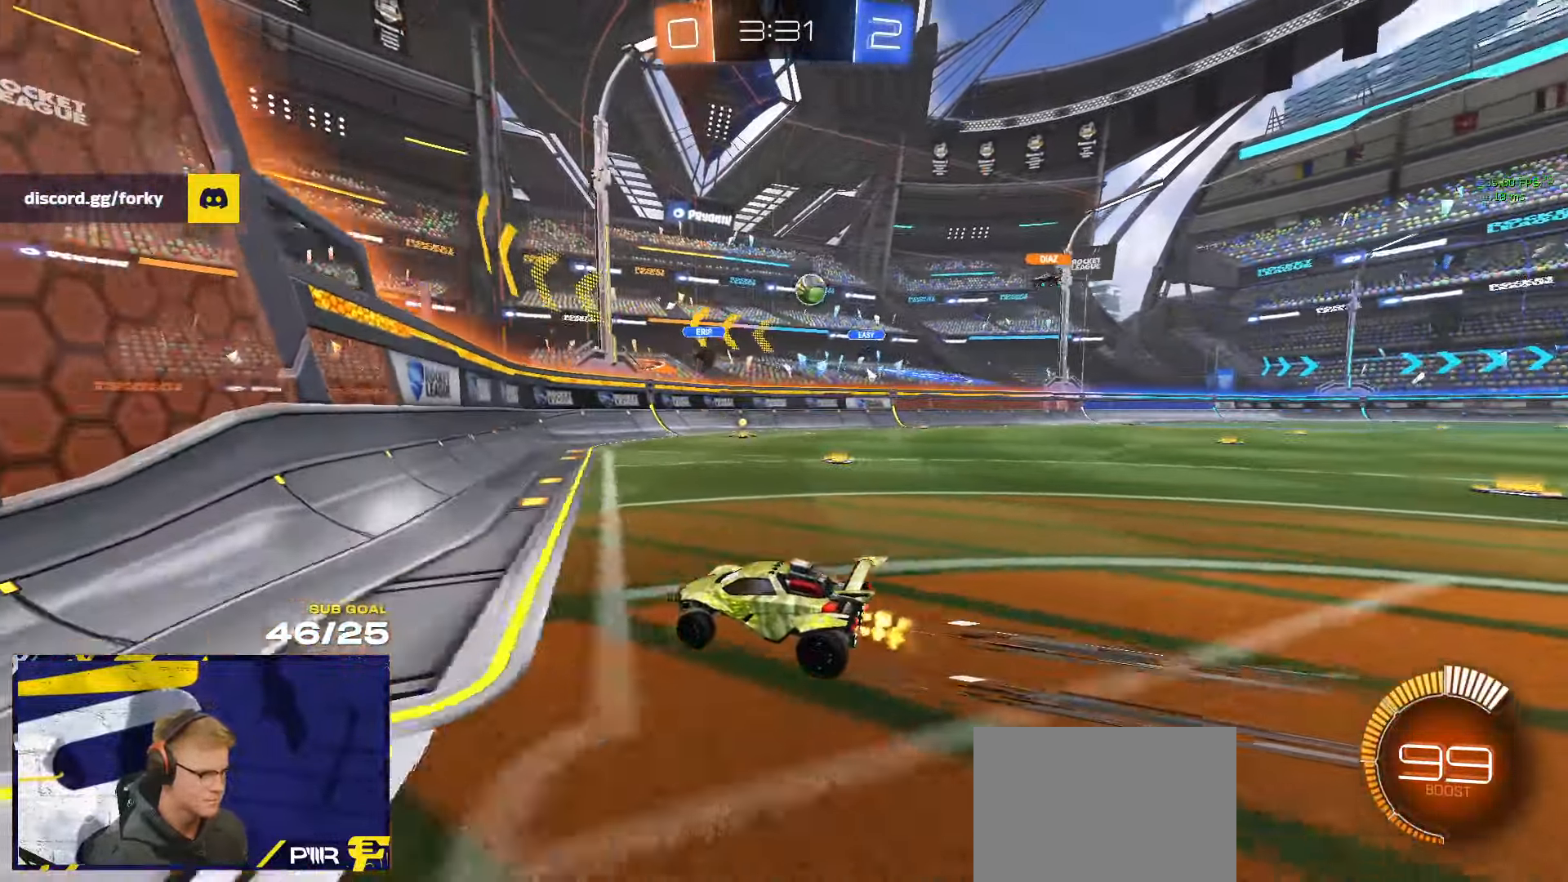
Gameplay with a controller (Xbox layout); each line is a JSON object with the inputs held at the frame after it. "events" lists button and stick changes between this image and that frame as [ms after this image, input, new state], when the widget could be followed in between. Not read: SELECT.
{"buttons": ["L2"], "left_stick": "center", "right_stick": "center", "events": [[266, "left_stick", "right"], [316, "left_stick", "center"], [366, "R2", "up"], [383, "L2", "down"]]}
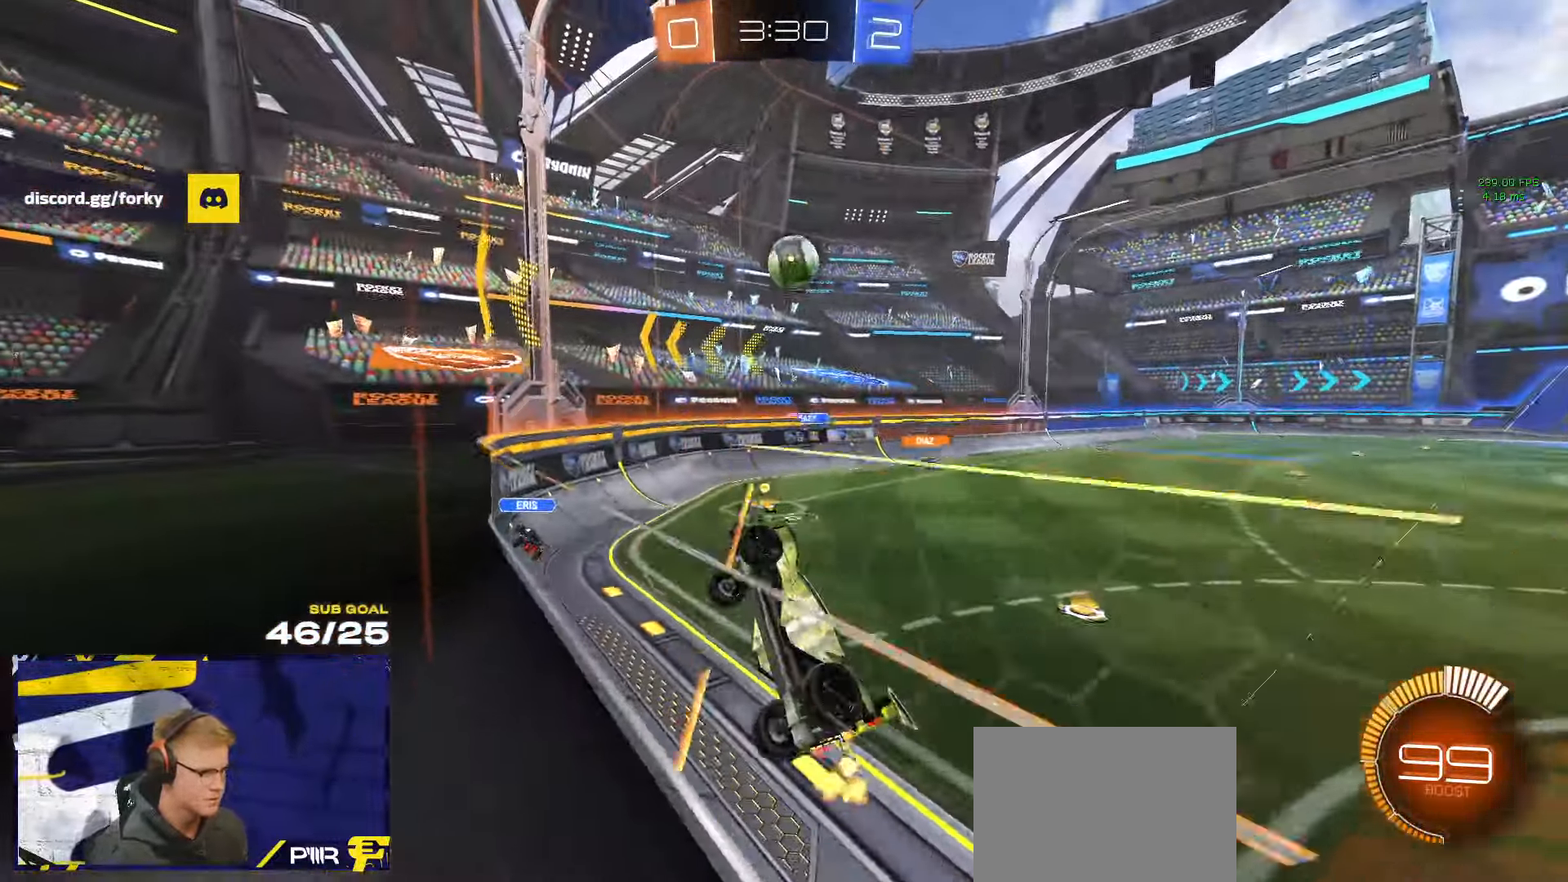
{"buttons": ["R1", "R2"], "left_stick": "right", "right_stick": "center", "events": [[133, "L2", "up"], [133, "R2", "down"], [200, "left_stick", "right"], [317, "left_stick", "center"], [467, "R1", "down"], [467, "left_stick", "right"]]}
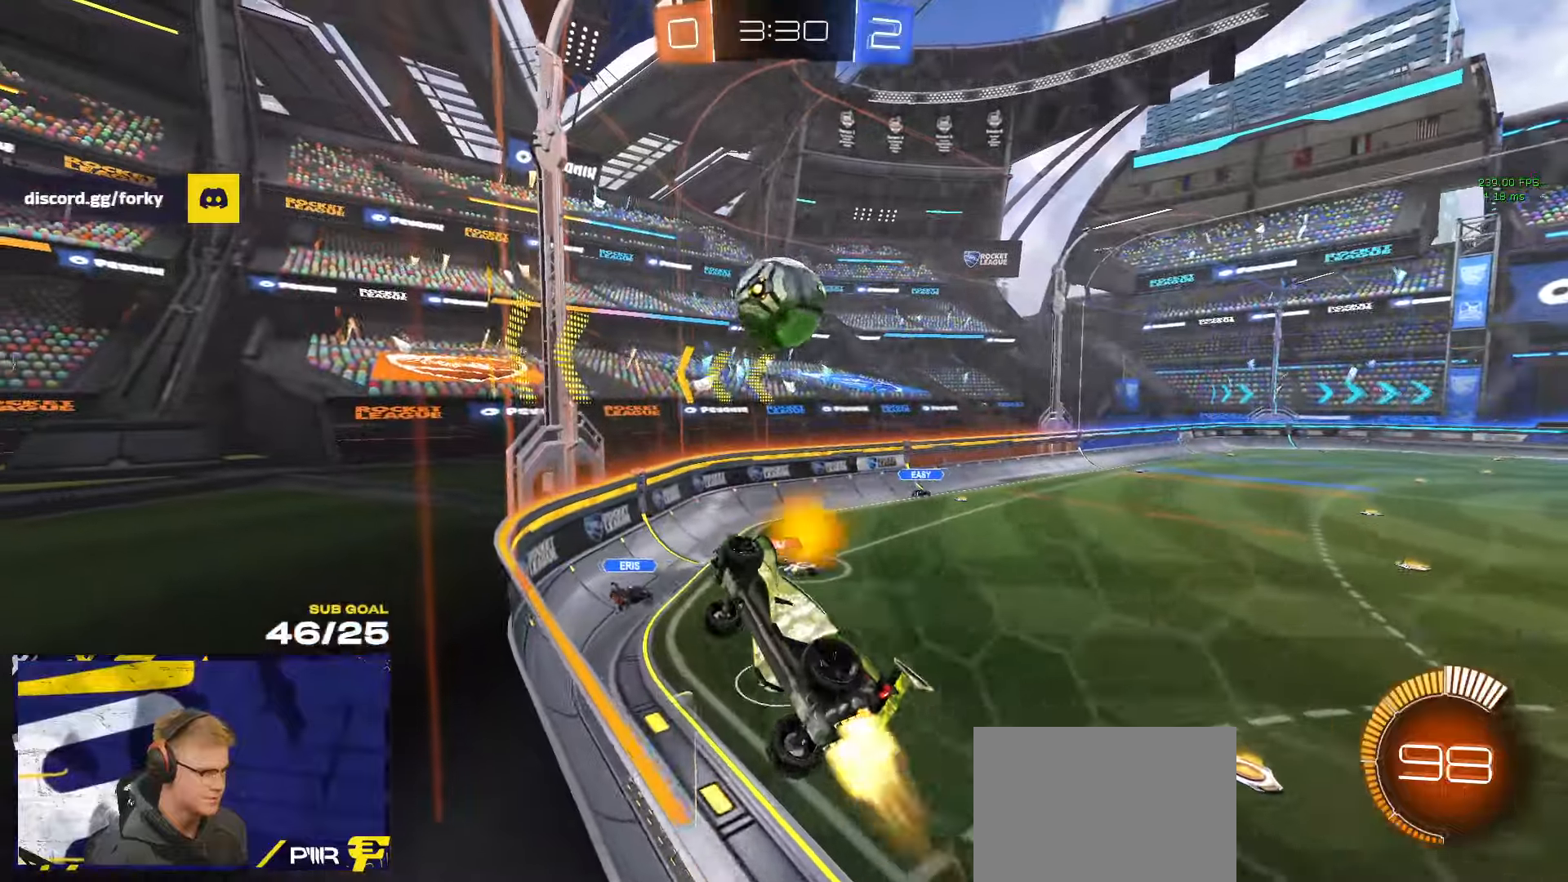
{"buttons": ["R2"], "left_stick": "left", "right_stick": "center", "events": [[17, "R1", "up"], [50, "R1", "down"], [250, "left_stick", "left"], [267, "R2", "up"], [317, "A", "down"], [317, "R1", "up"], [350, "A", "up"], [367, "R2", "down"]]}
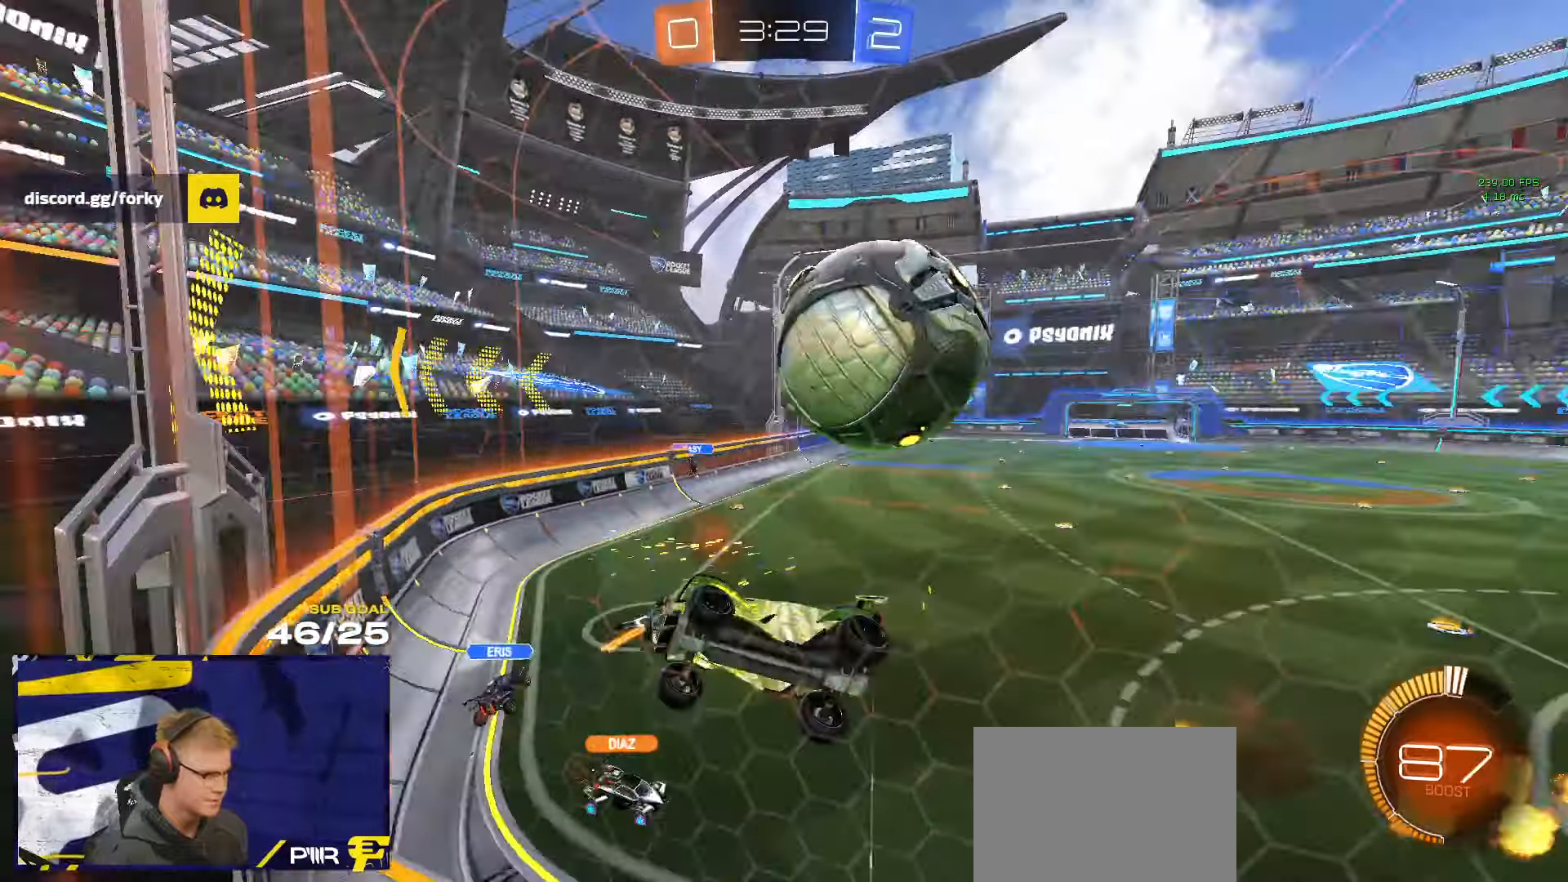
{"buttons": ["A", "R2", "L3"], "left_stick": "down", "right_stick": "center", "events": [[17, "L2", "down"], [17, "left_stick", "up-right"], [100, "left_stick", "left"], [200, "R2", "up"], [250, "L2", "up"], [283, "R2", "down"], [333, "left_stick", "down-left"], [383, "A", "down"], [433, "L3", "down"], [433, "left_stick", "down"]]}
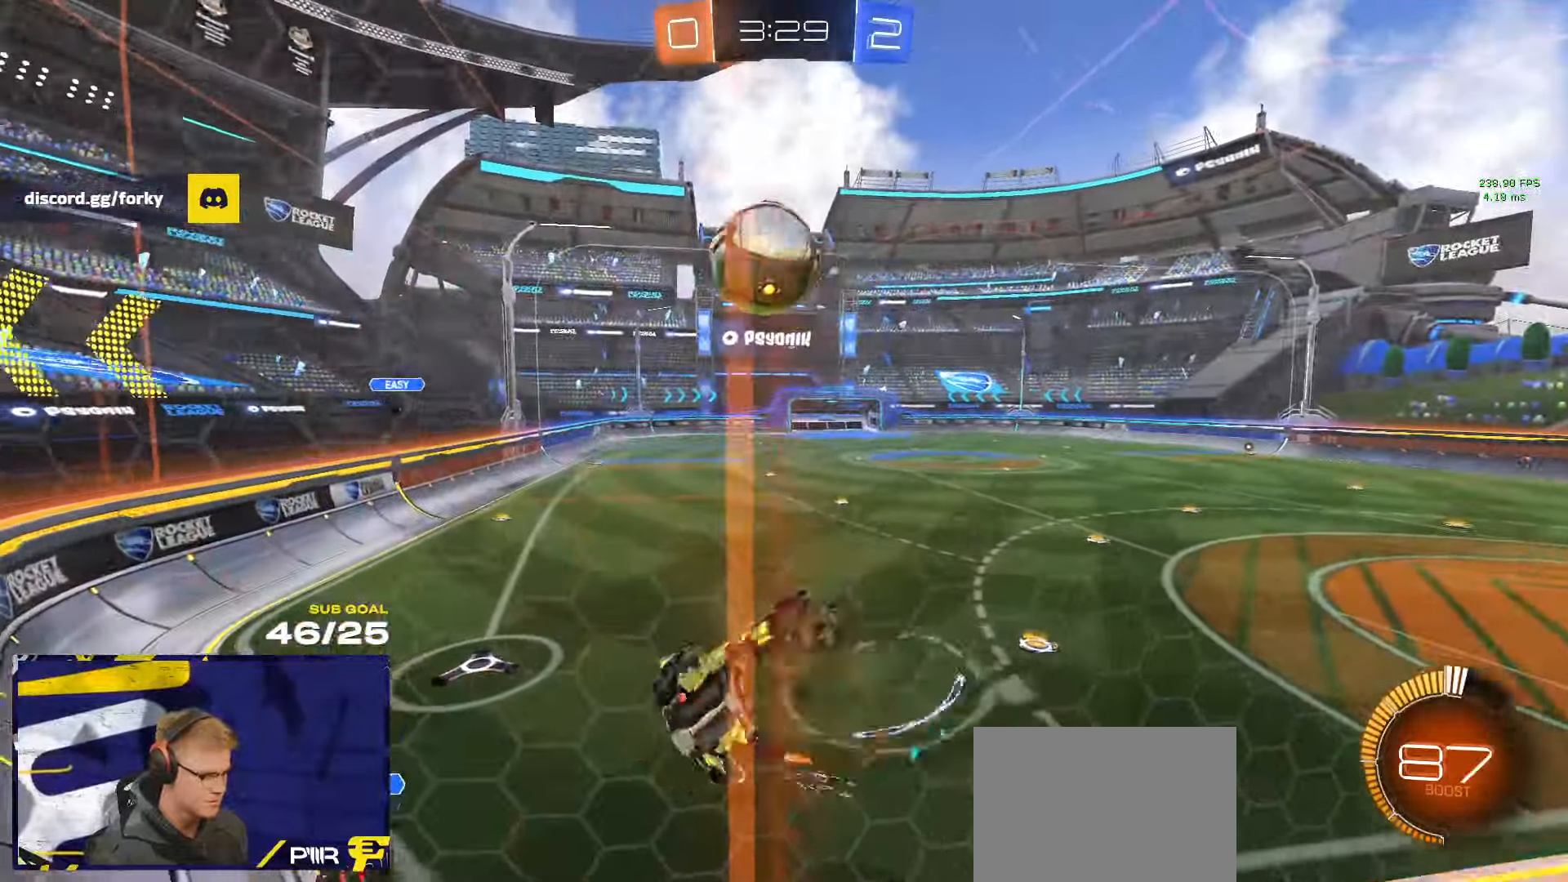
{"buttons": [], "left_stick": "down-left", "right_stick": "center", "events": [[67, "A", "up"], [83, "left_stick", "down-left"], [100, "R2", "up"], [317, "left_stick", "up-left"], [400, "L3", "up"], [400, "left_stick", "center"], [450, "left_stick", "down-left"]]}
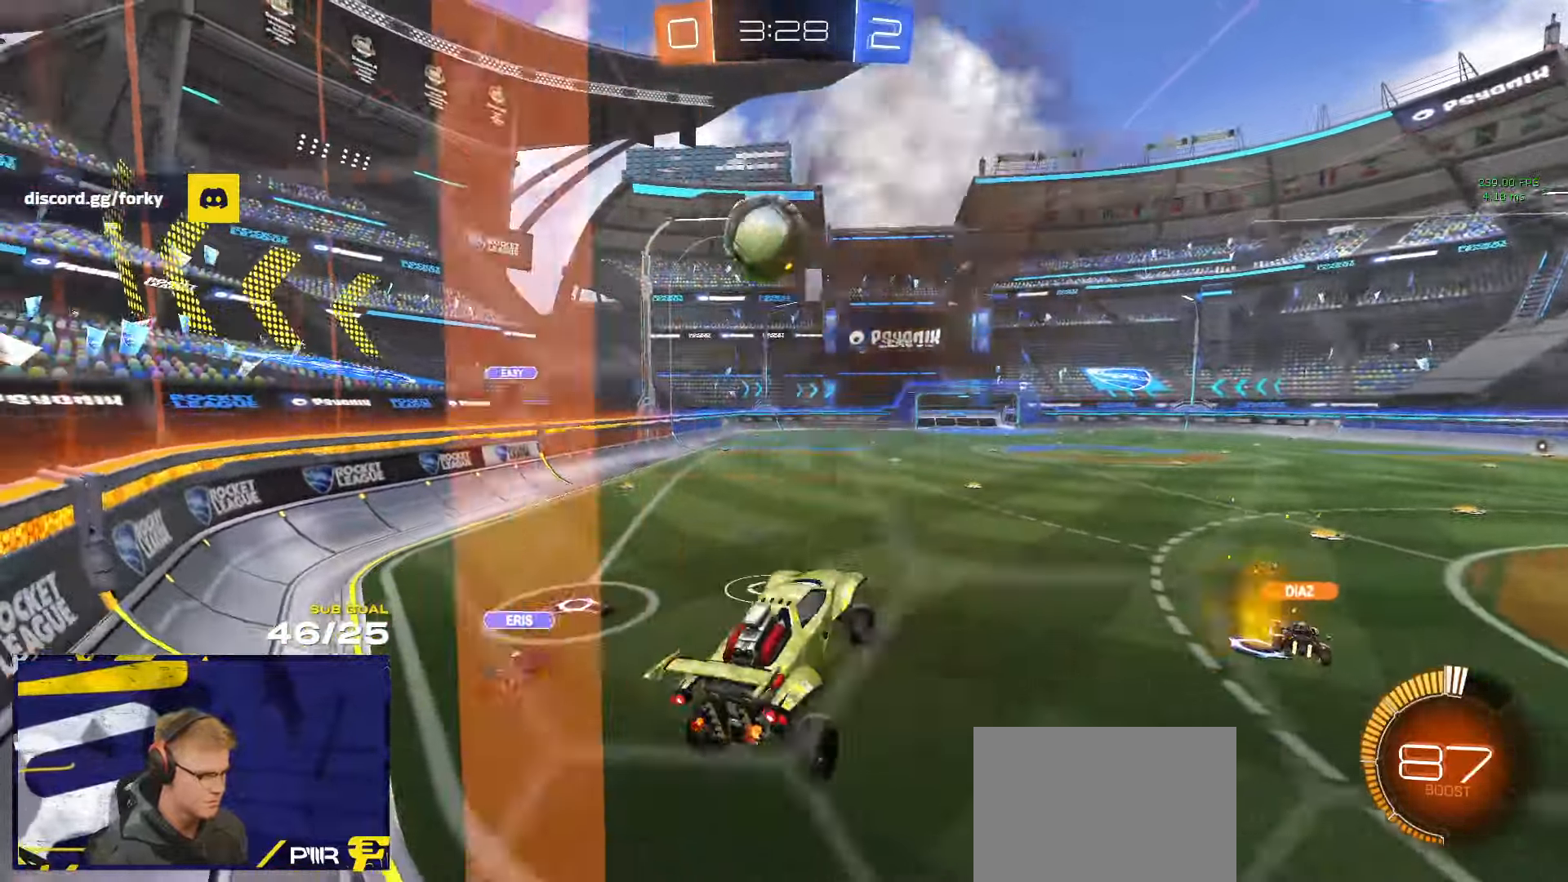
{"buttons": ["R1"], "left_stick": "center", "right_stick": "center", "events": [[17, "R2", "down"], [33, "left_stick", "center"], [283, "left_stick", "up"], [300, "R1", "down"], [300, "R2", "up"], [350, "A", "down"], [433, "A", "up"], [500, "left_stick", "center"]]}
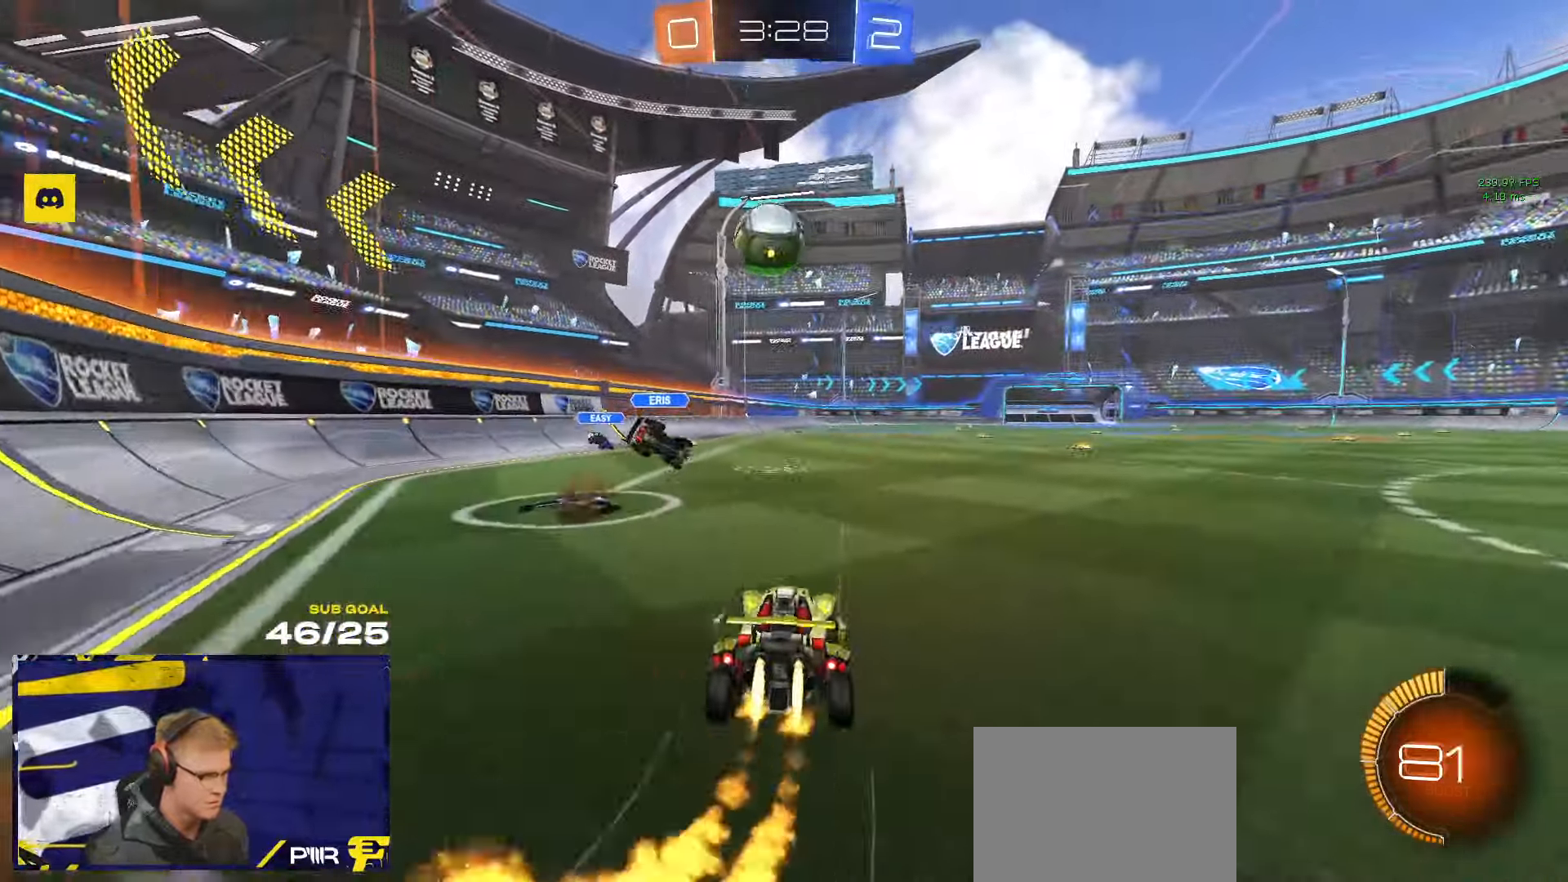
{"buttons": ["R1"], "left_stick": "up-left", "right_stick": "center", "events": [[133, "A", "down"], [183, "left_stick", "down-right"], [317, "left_stick", "down-left"], [383, "A", "up"], [400, "left_stick", "up-left"]]}
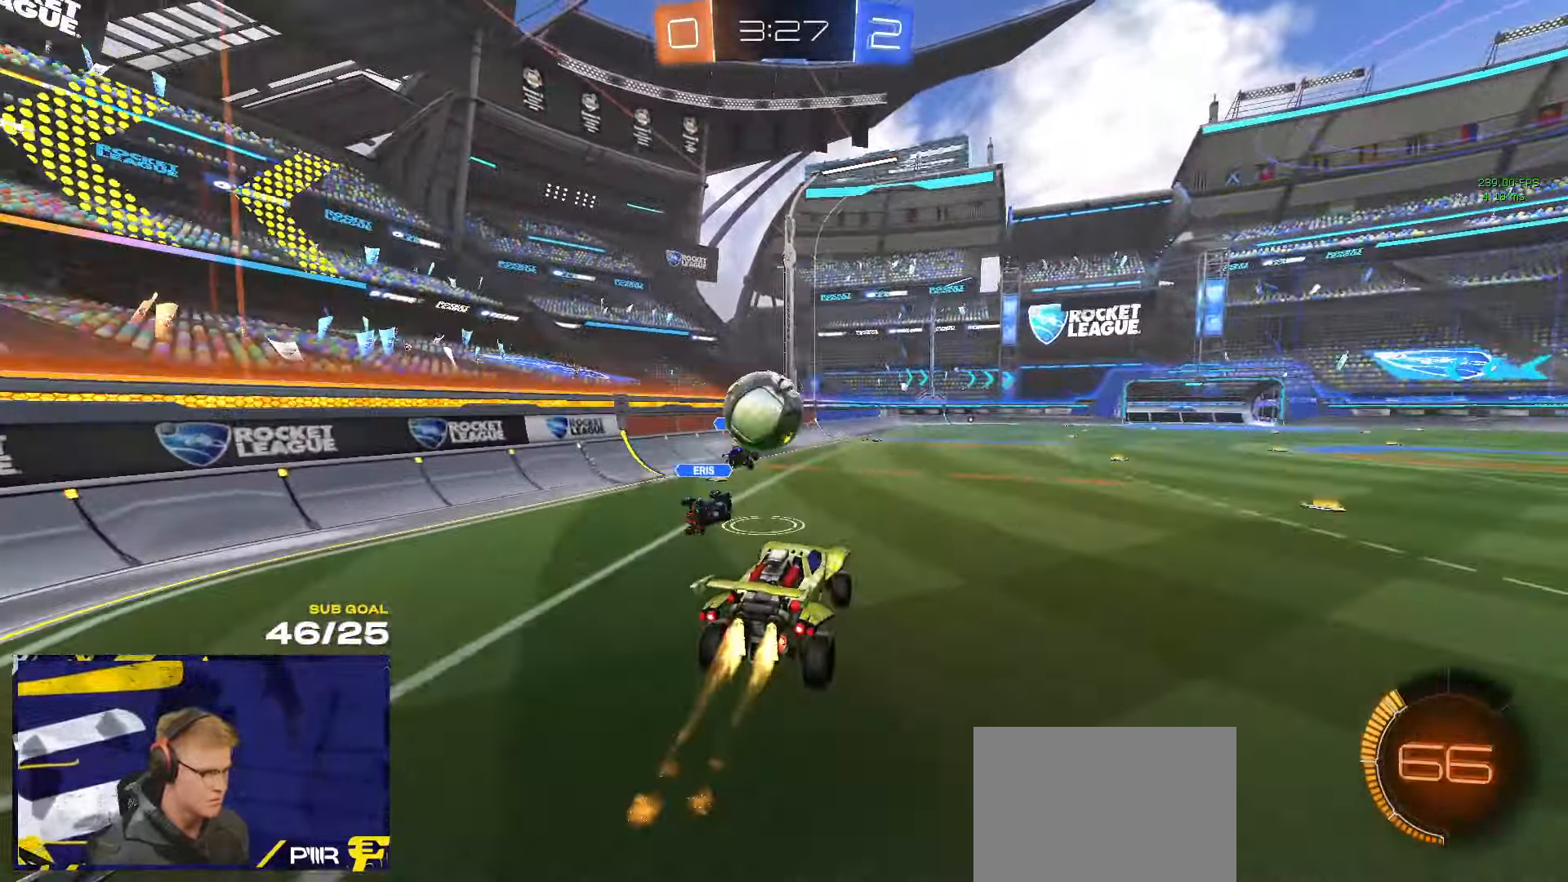
{"buttons": ["L3"], "left_stick": "down", "right_stick": "center", "events": [[50, "left_stick", "right"], [100, "L1", "down"], [133, "L3", "down"], [183, "A", "down"], [267, "left_stick", "down"], [333, "L1", "up"], [350, "A", "up"], [383, "R1", "up"]]}
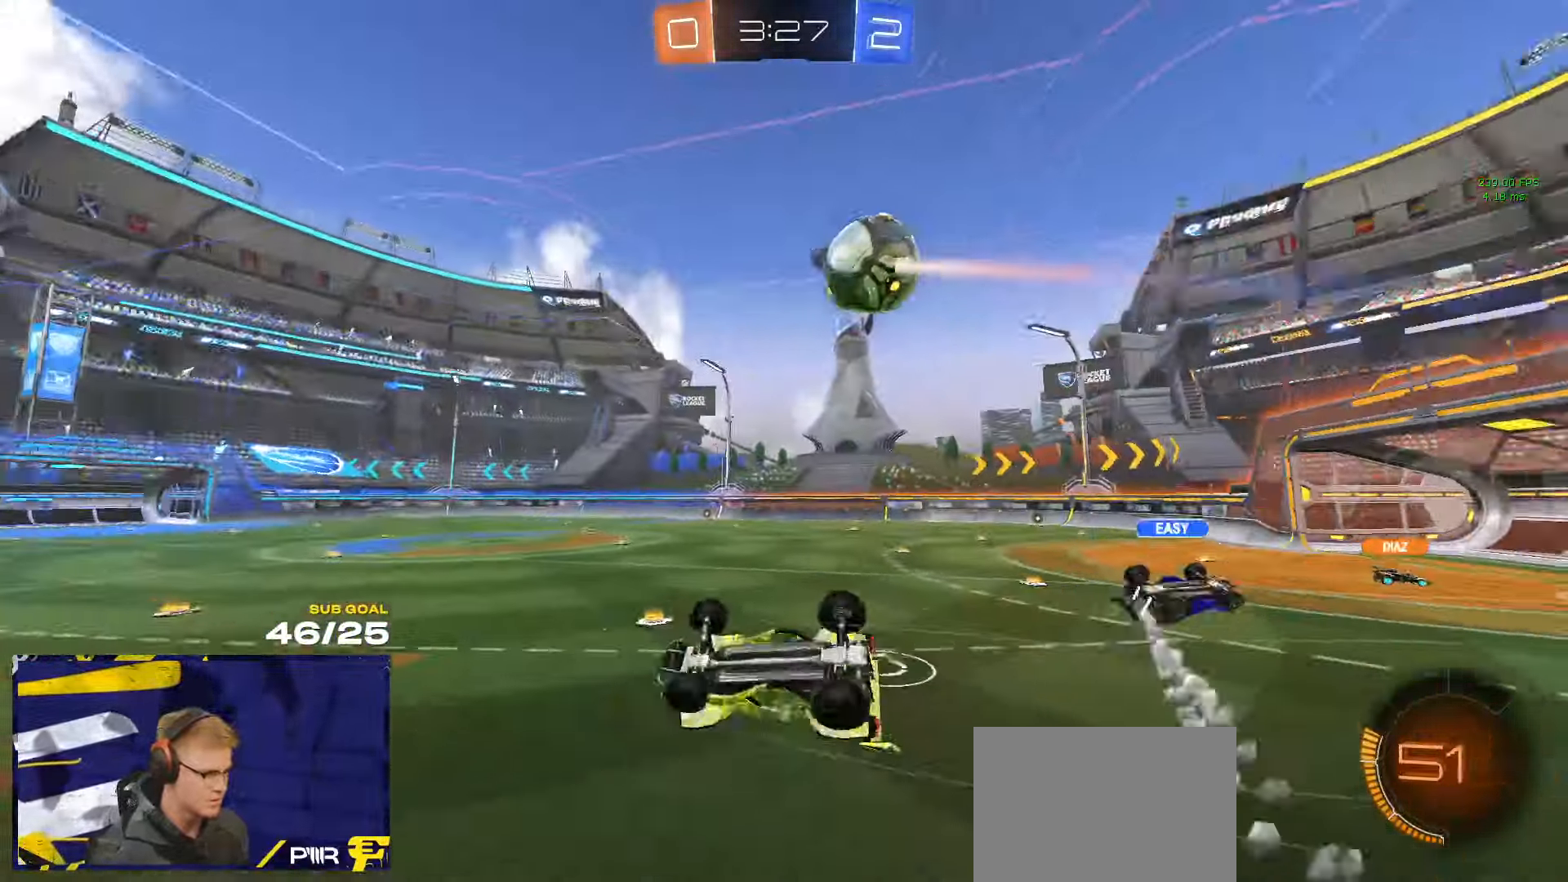
{"buttons": ["R1", "R2"], "left_stick": "center", "right_stick": "center", "events": [[117, "R2", "down"], [150, "Y", "down"], [167, "left_stick", "down-right"], [217, "Y", "up"], [383, "R1", "down"], [450, "L3", "up"], [450, "left_stick", "center"]]}
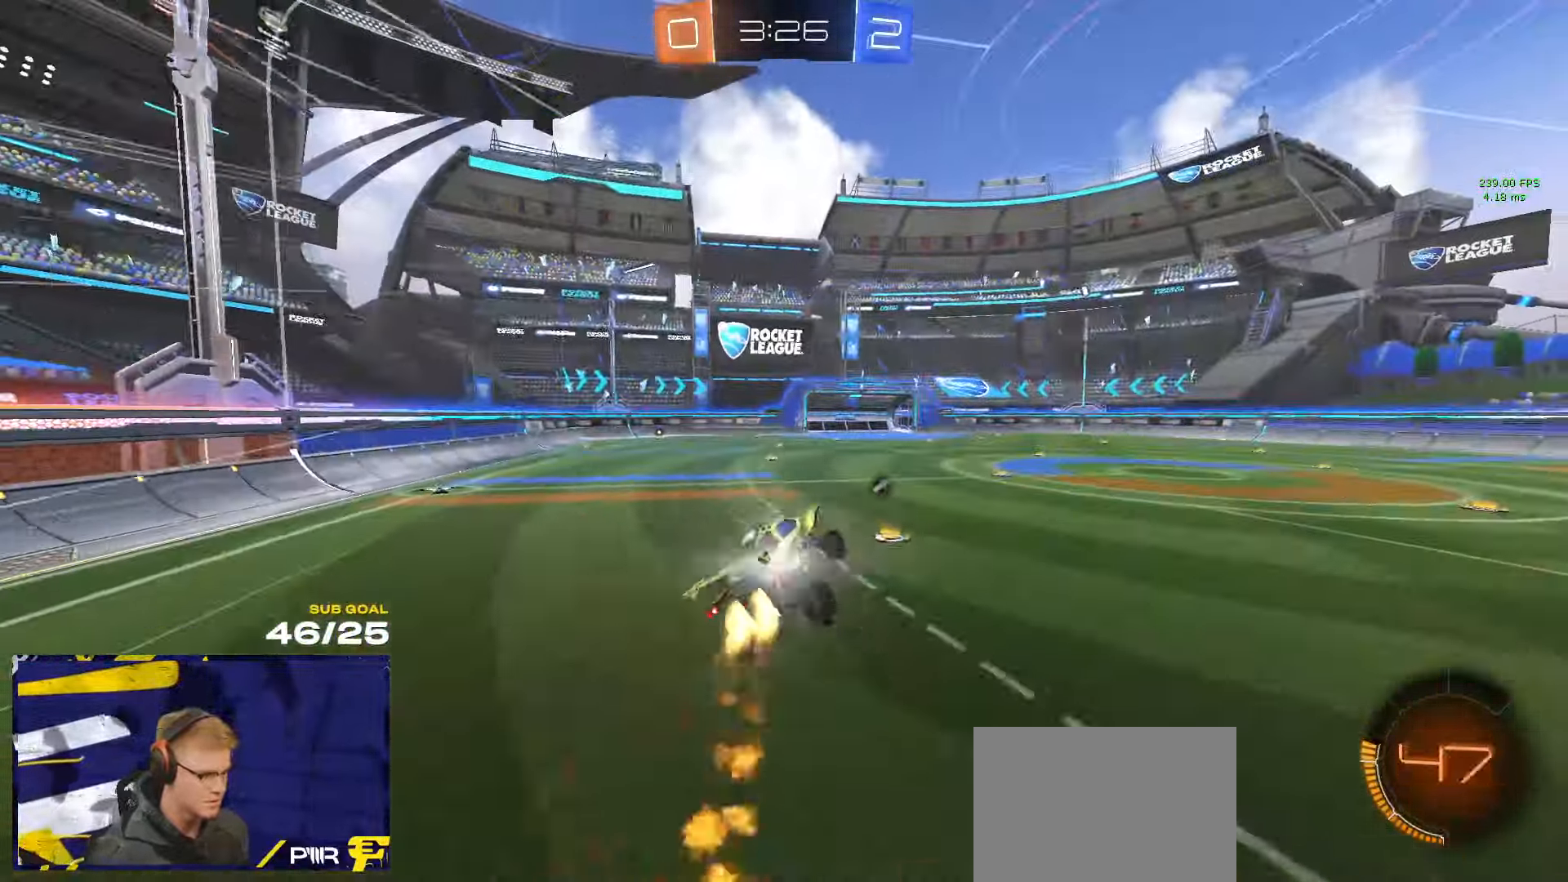
{"buttons": ["R2"], "left_stick": "center", "right_stick": "left", "events": [[33, "R1", "up"], [33, "left_stick", "left"], [217, "right_stick", "left"], [300, "left_stick", "center"]]}
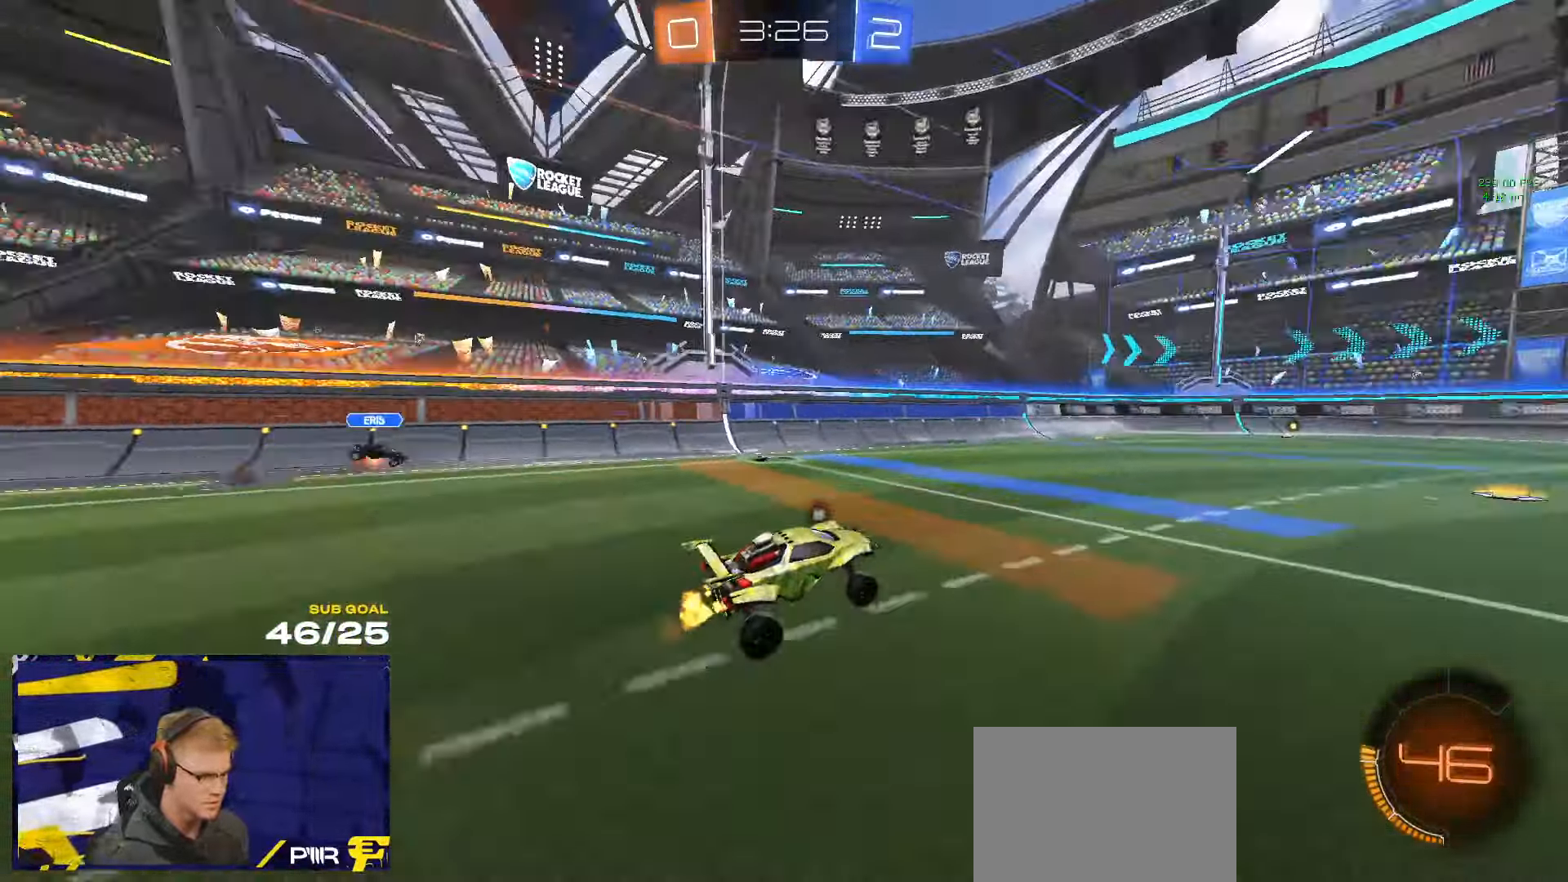
{"buttons": ["R1"], "left_stick": "left", "right_stick": "center", "events": [[167, "R1", "down"], [167, "R2", "up"], [167, "left_stick", "left"], [200, "right_stick", "center"], [367, "left_stick", "center"], [433, "left_stick", "left"]]}
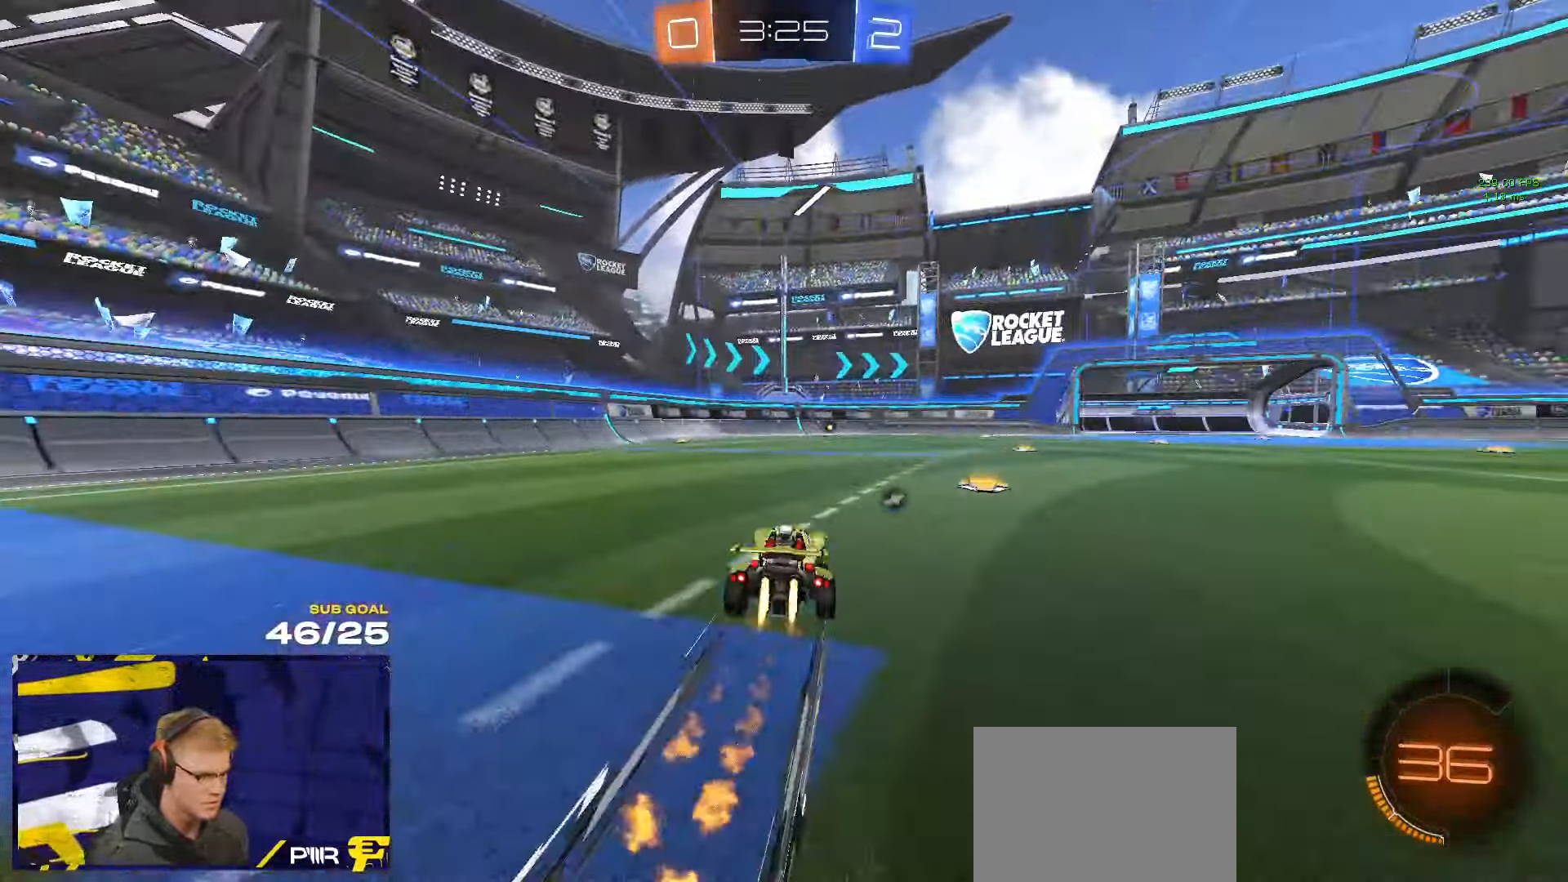
{"buttons": ["R1", "R2", "R3"], "left_stick": "center", "right_stick": "center", "events": [[17, "left_stick", "center"], [450, "R2", "down"], [484, "R3", "down"]]}
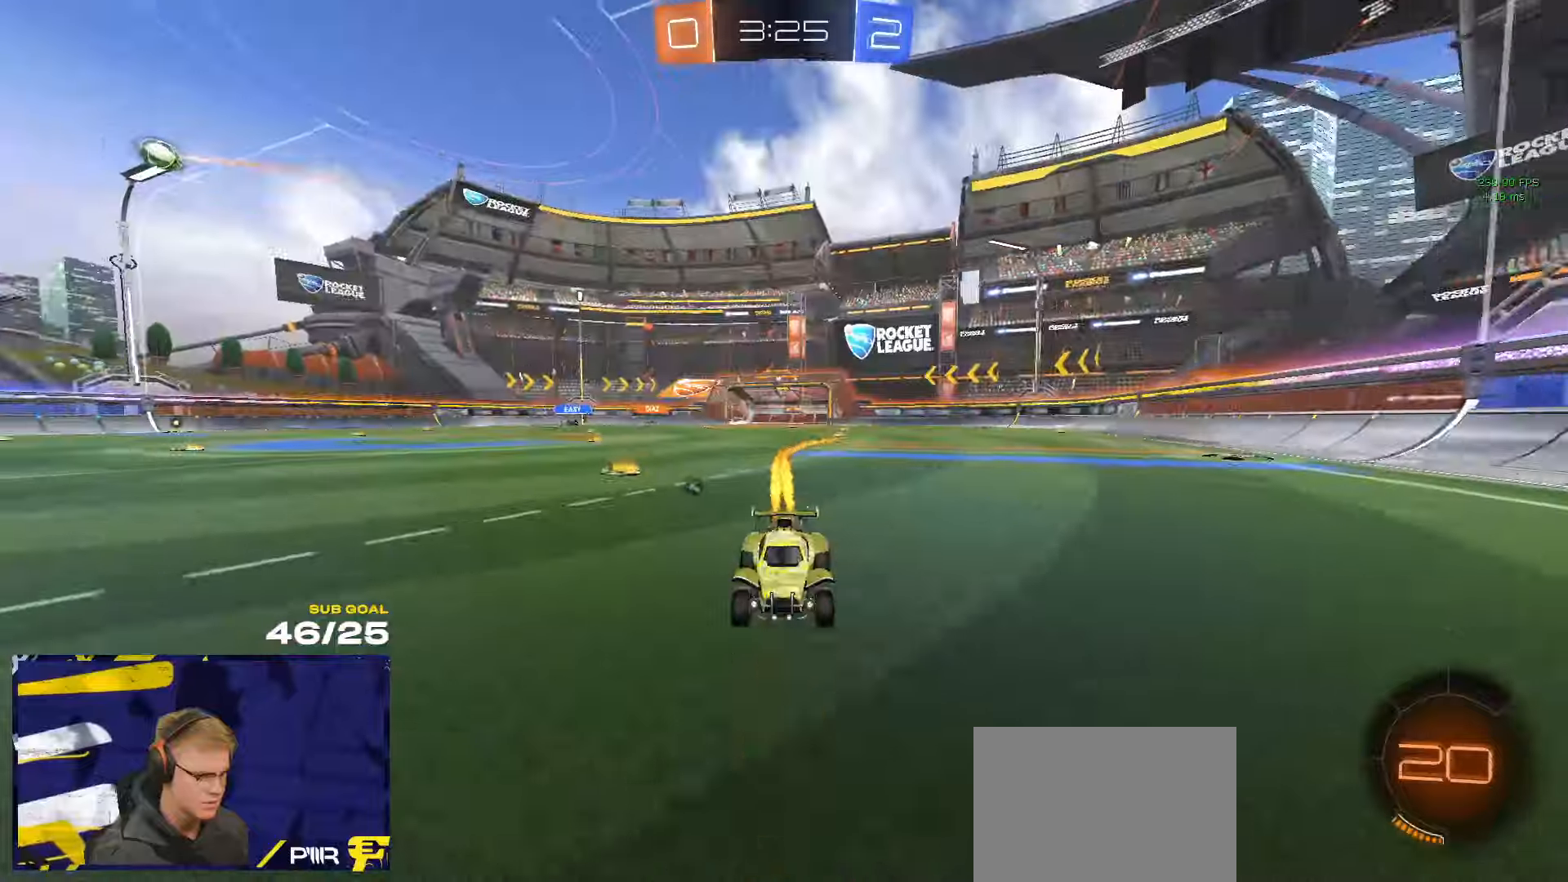
{"buttons": ["R1"], "left_stick": "center", "right_stick": "center"}
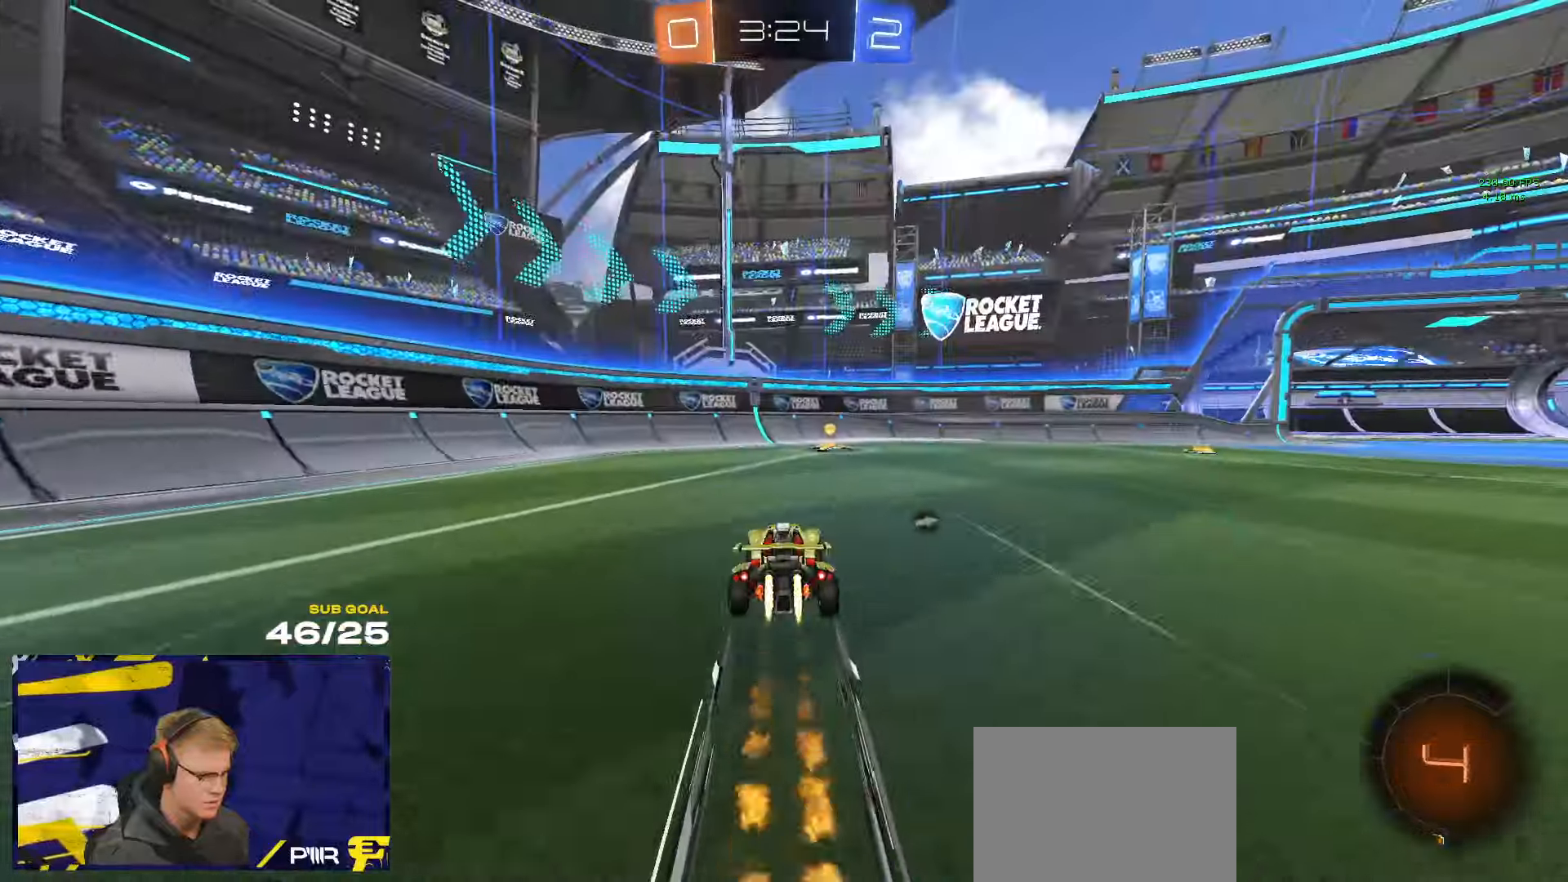
{"buttons": ["X", "R2"], "left_stick": "right", "right_stick": "center", "events": [[34, "R1", "up"], [34, "R2", "down"], [200, "Y", "down"], [284, "Y", "up"], [284, "left_stick", "right"], [384, "X", "down"]]}
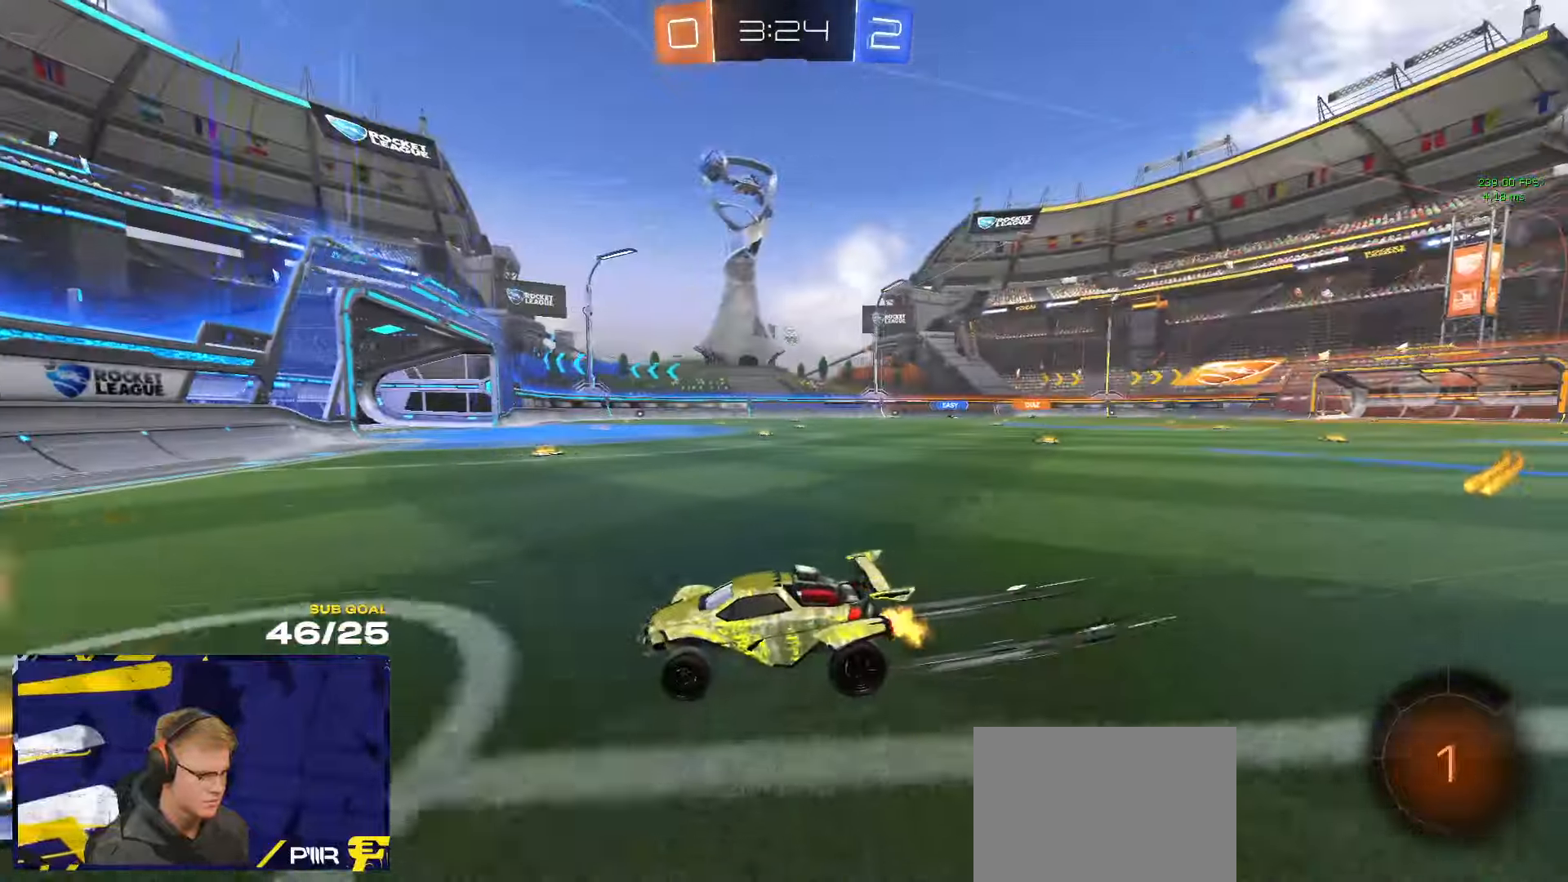
{"buttons": ["R1", "R2"], "left_stick": "center", "right_stick": "center", "events": [[17, "X", "up"], [50, "R1", "down"], [100, "R2", "up"], [350, "left_stick", "center"], [467, "R2", "down"]]}
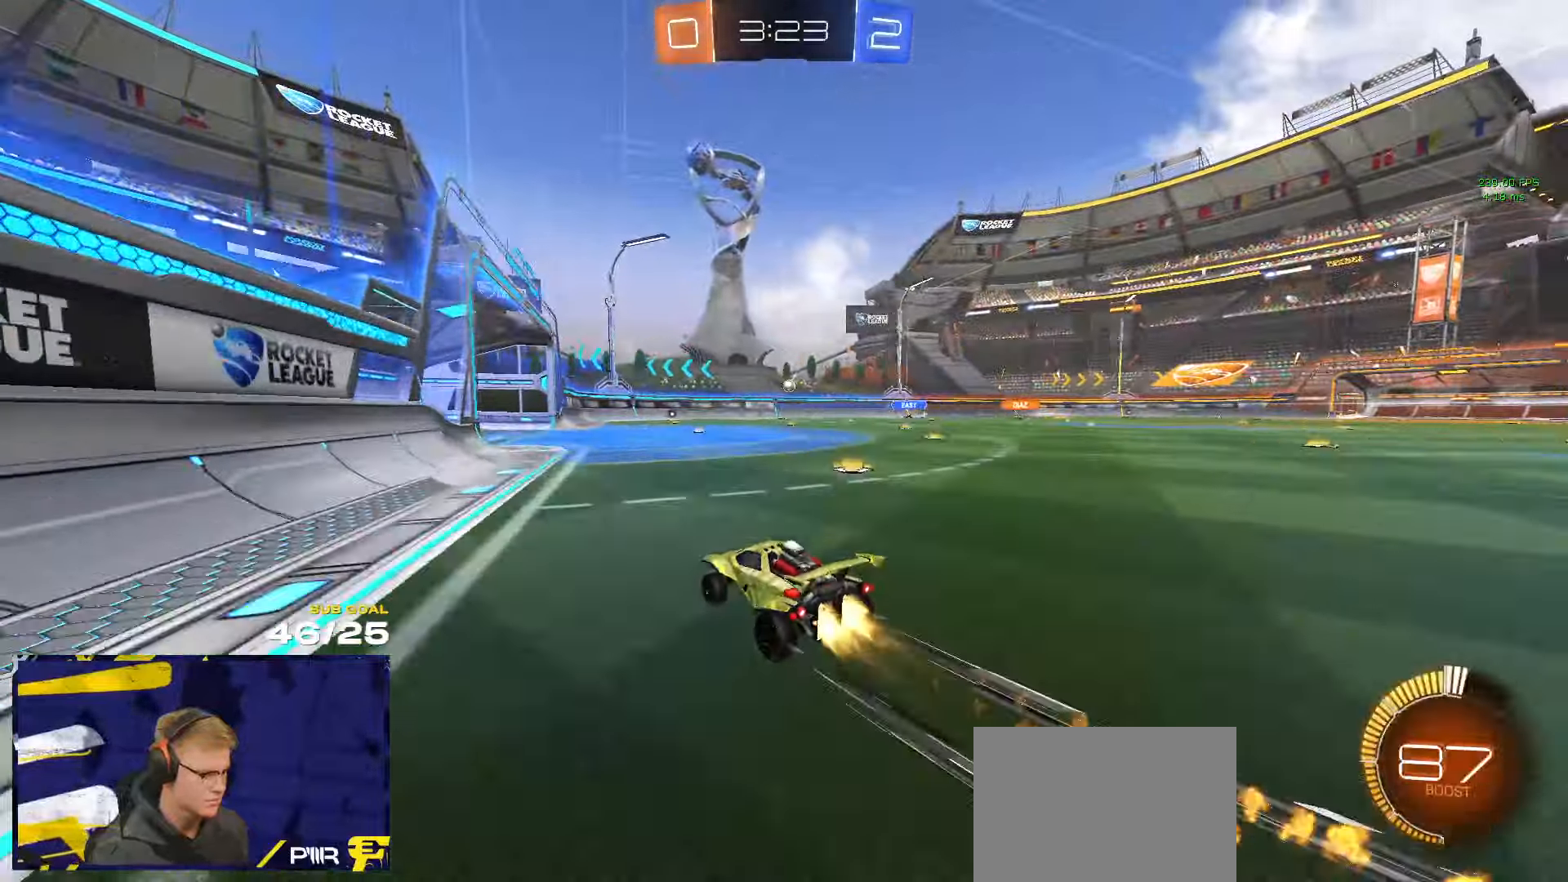
{"buttons": ["R2"], "left_stick": "center", "right_stick": "center", "events": [[150, "R1", "up"]]}
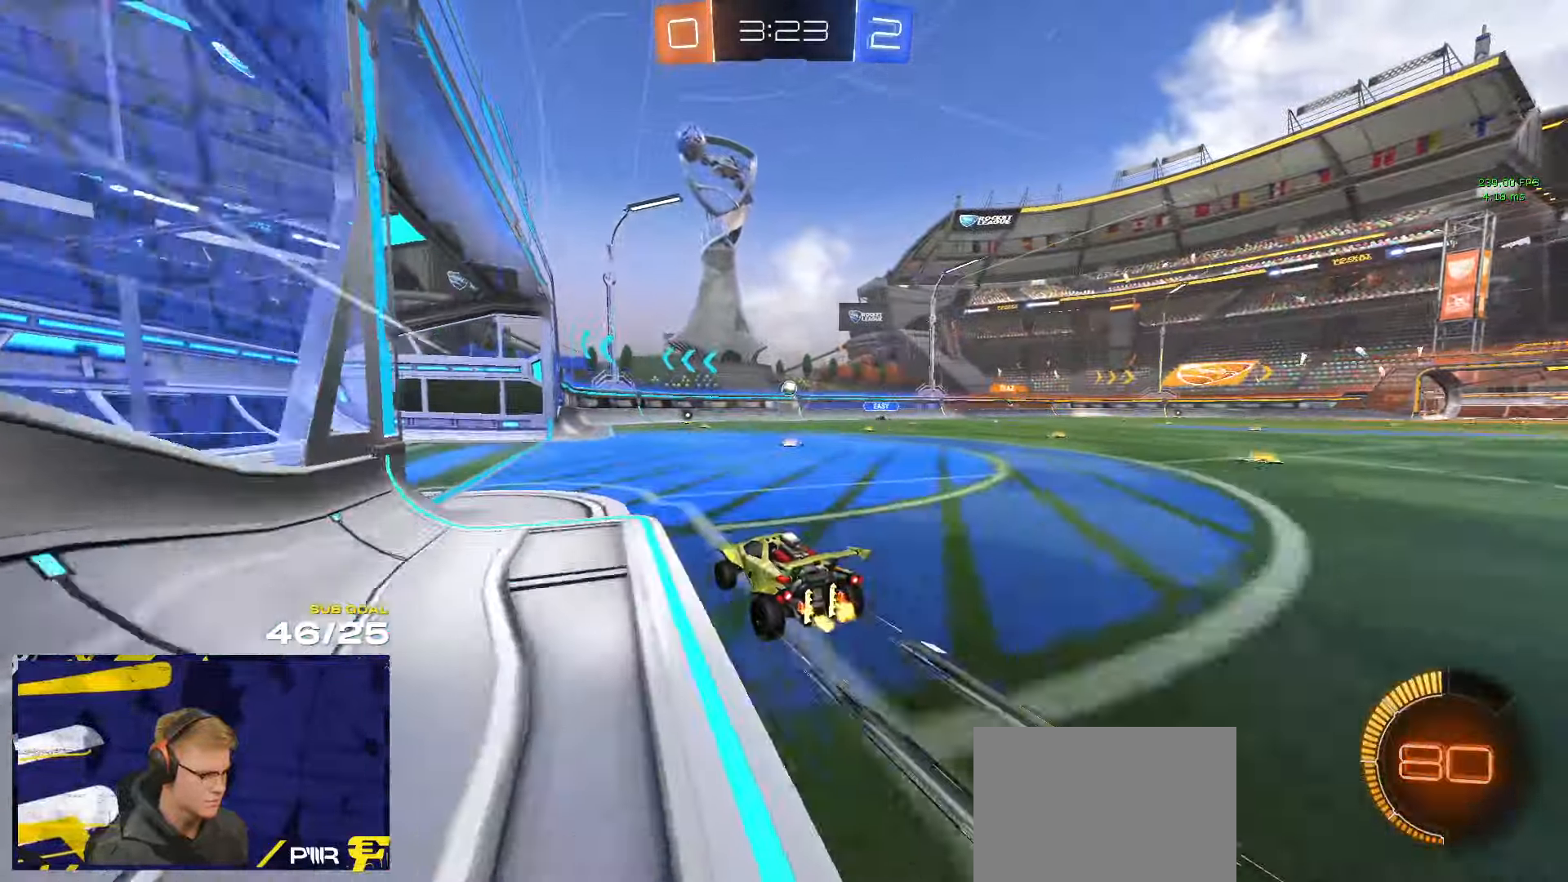
{"buttons": ["R2"], "left_stick": "center", "right_stick": "center", "events": []}
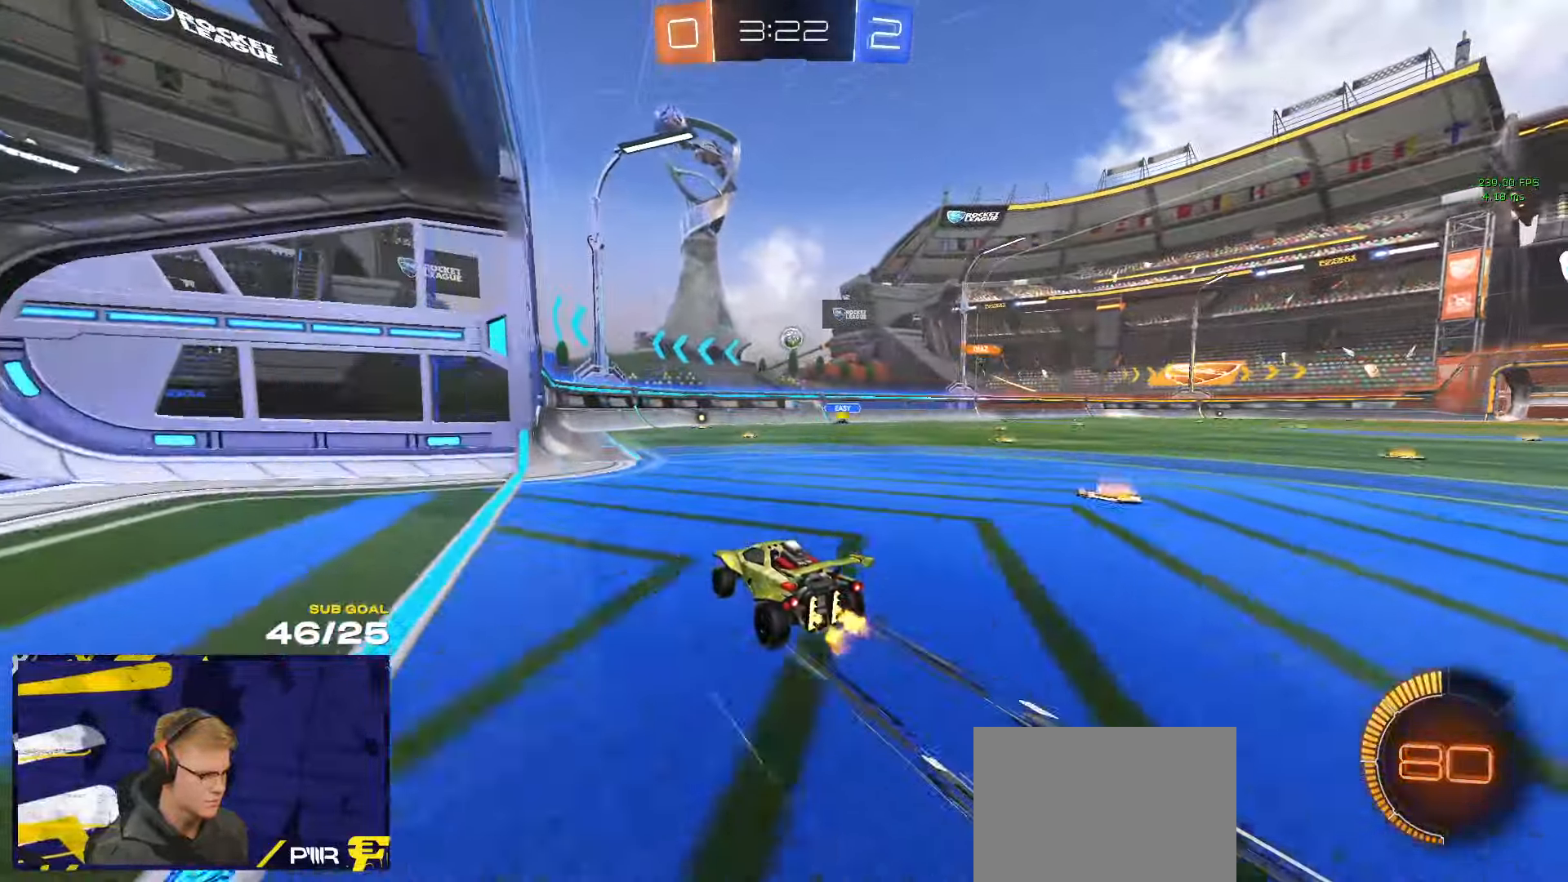
{"buttons": ["R1"], "left_stick": "left", "right_stick": "center", "events": [[300, "R1", "down"], [300, "R2", "up"], [400, "R1", "up"], [450, "left_stick", "left"], [500, "R1", "down"]]}
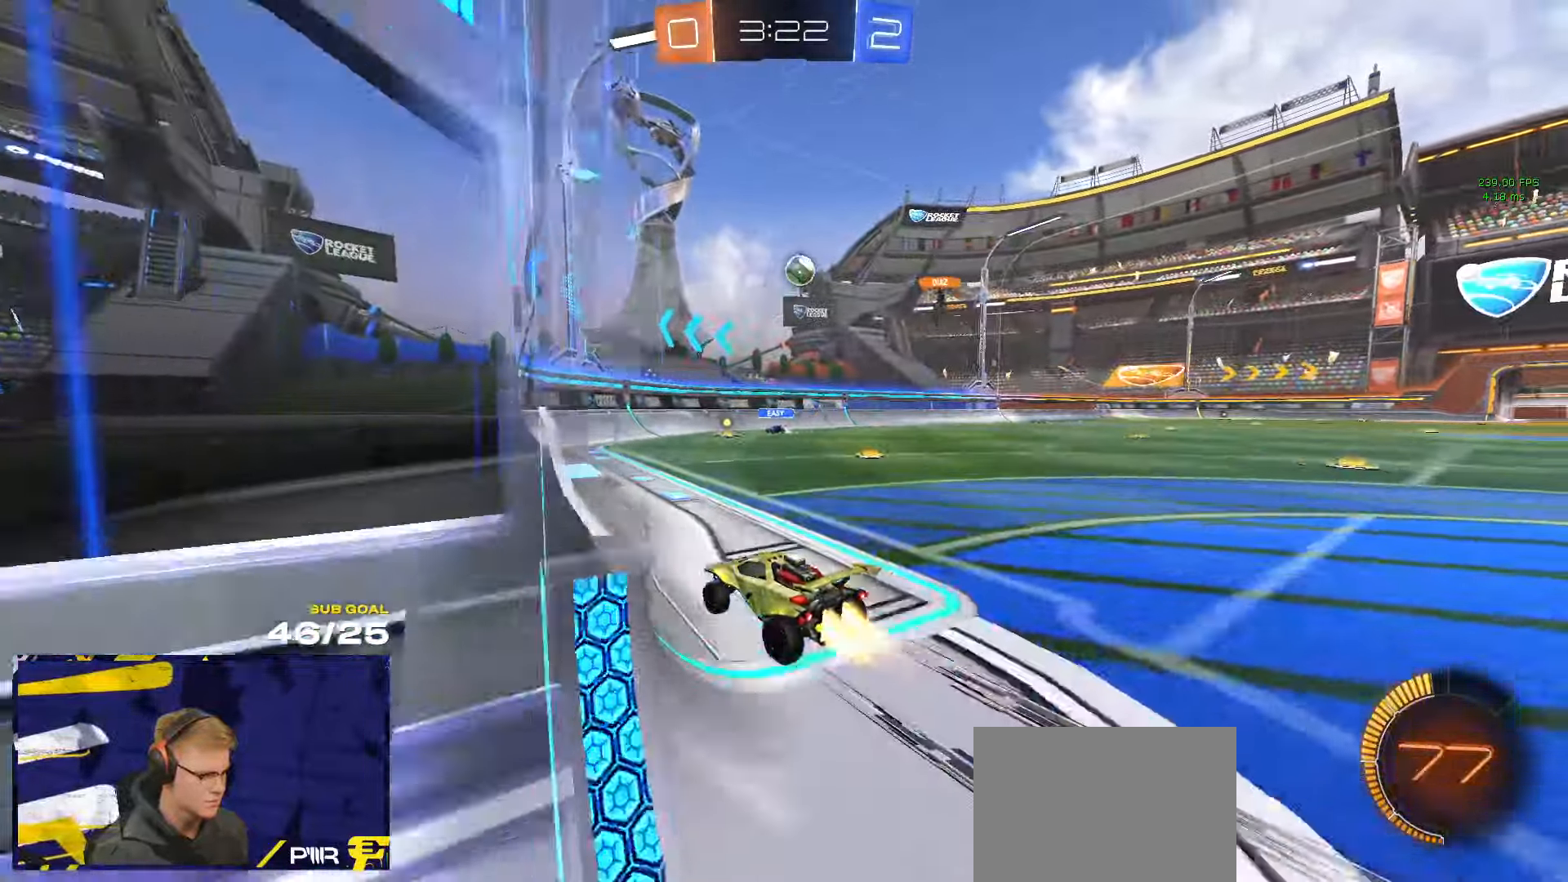
{"buttons": ["X", "R1"], "left_stick": "right", "right_stick": "center", "events": [[17, "R2", "down"], [34, "R1", "up"], [50, "left_stick", "center"], [217, "left_stick", "left"], [250, "R1", "down"], [250, "R2", "up"], [250, "Y", "down"], [317, "R1", "up"], [317, "Y", "up"], [350, "left_stick", "right"], [384, "R2", "down"], [417, "R1", "down"], [434, "R2", "up"], [467, "X", "down"]]}
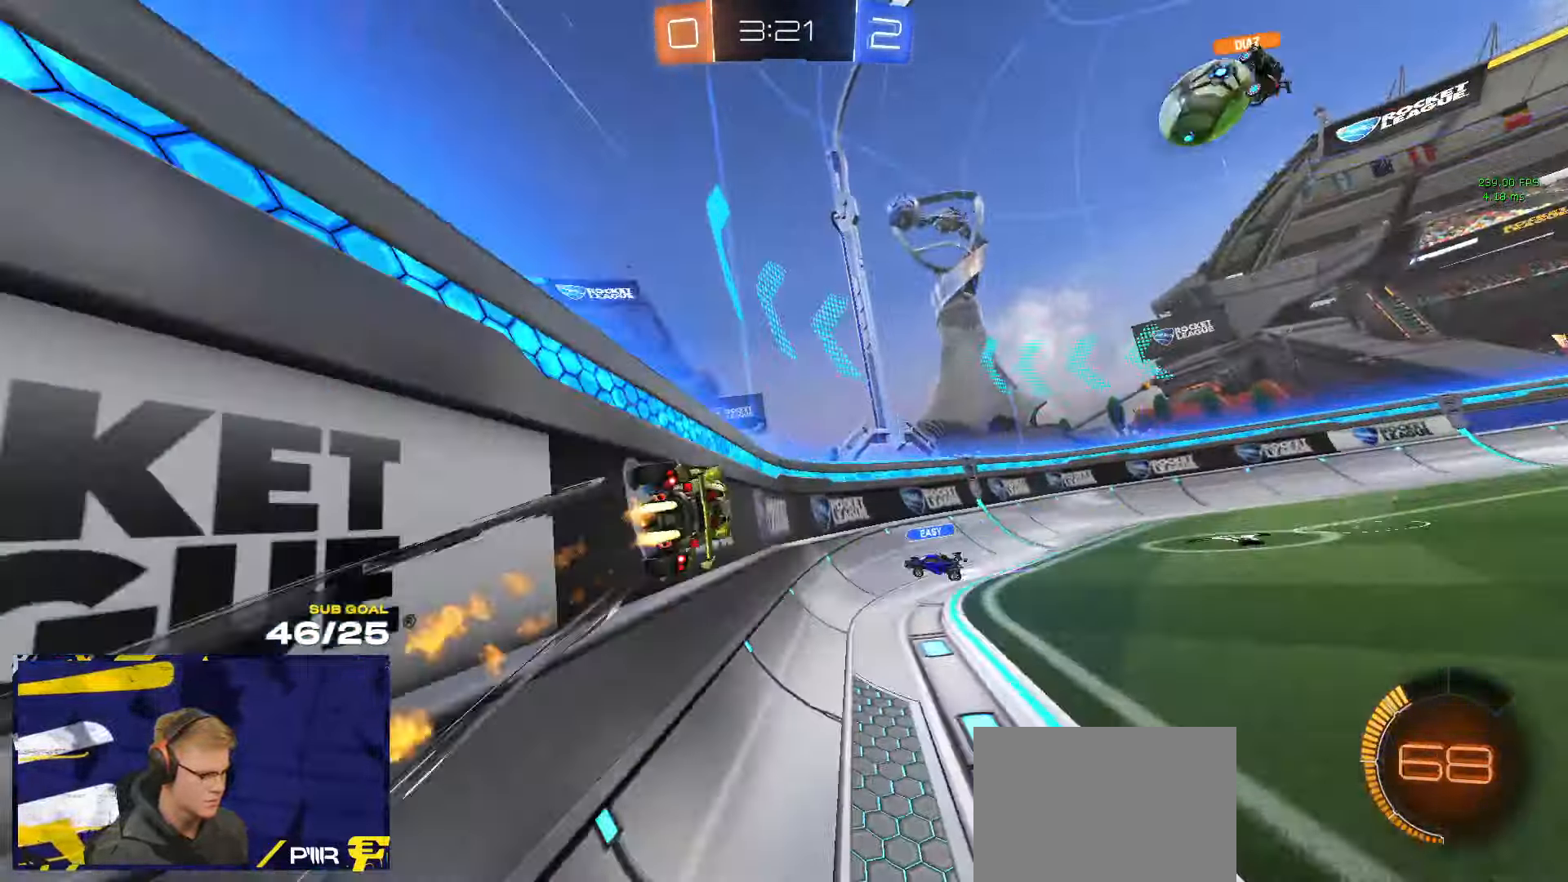
{"buttons": ["R2"], "left_stick": "down-right", "right_stick": "center", "events": [[50, "X", "up"], [134, "R2", "down"], [150, "Y", "down"], [250, "Y", "up"], [250, "left_stick", "down-right"], [334, "R2", "up"], [384, "R1", "up"], [384, "R2", "down"], [434, "X", "down"], [484, "X", "up"]]}
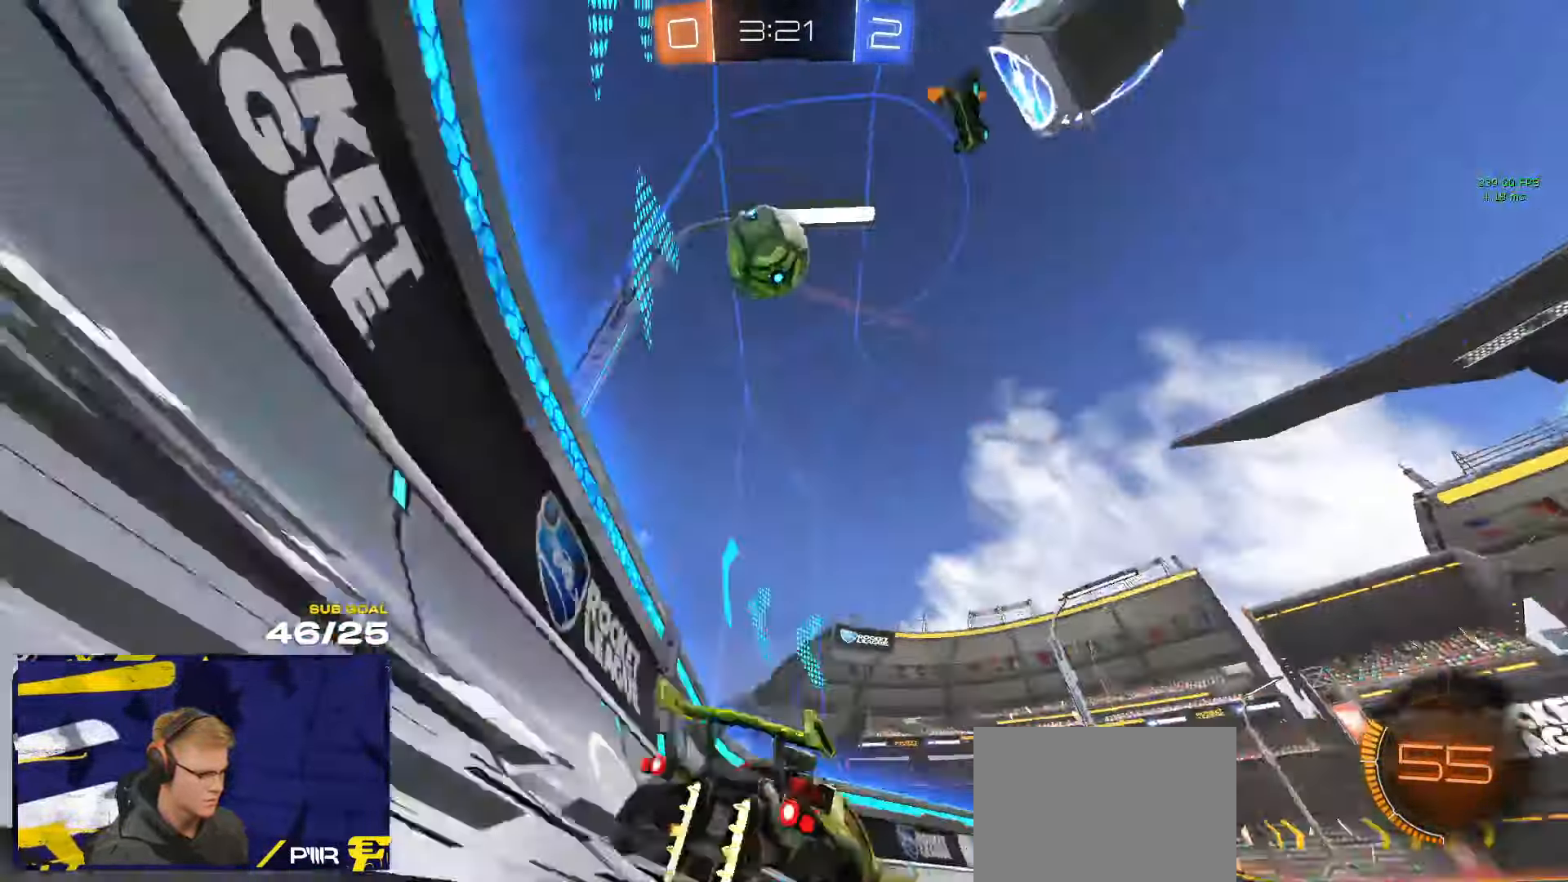
{"buttons": ["X", "R2"], "left_stick": "right", "right_stick": "center", "events": [[50, "R1", "down"], [100, "R2", "up"], [150, "R2", "down"], [150, "left_stick", "center"], [167, "R1", "up"], [184, "R1", "down"], [234, "R1", "up"], [334, "left_stick", "right"], [484, "X", "down"]]}
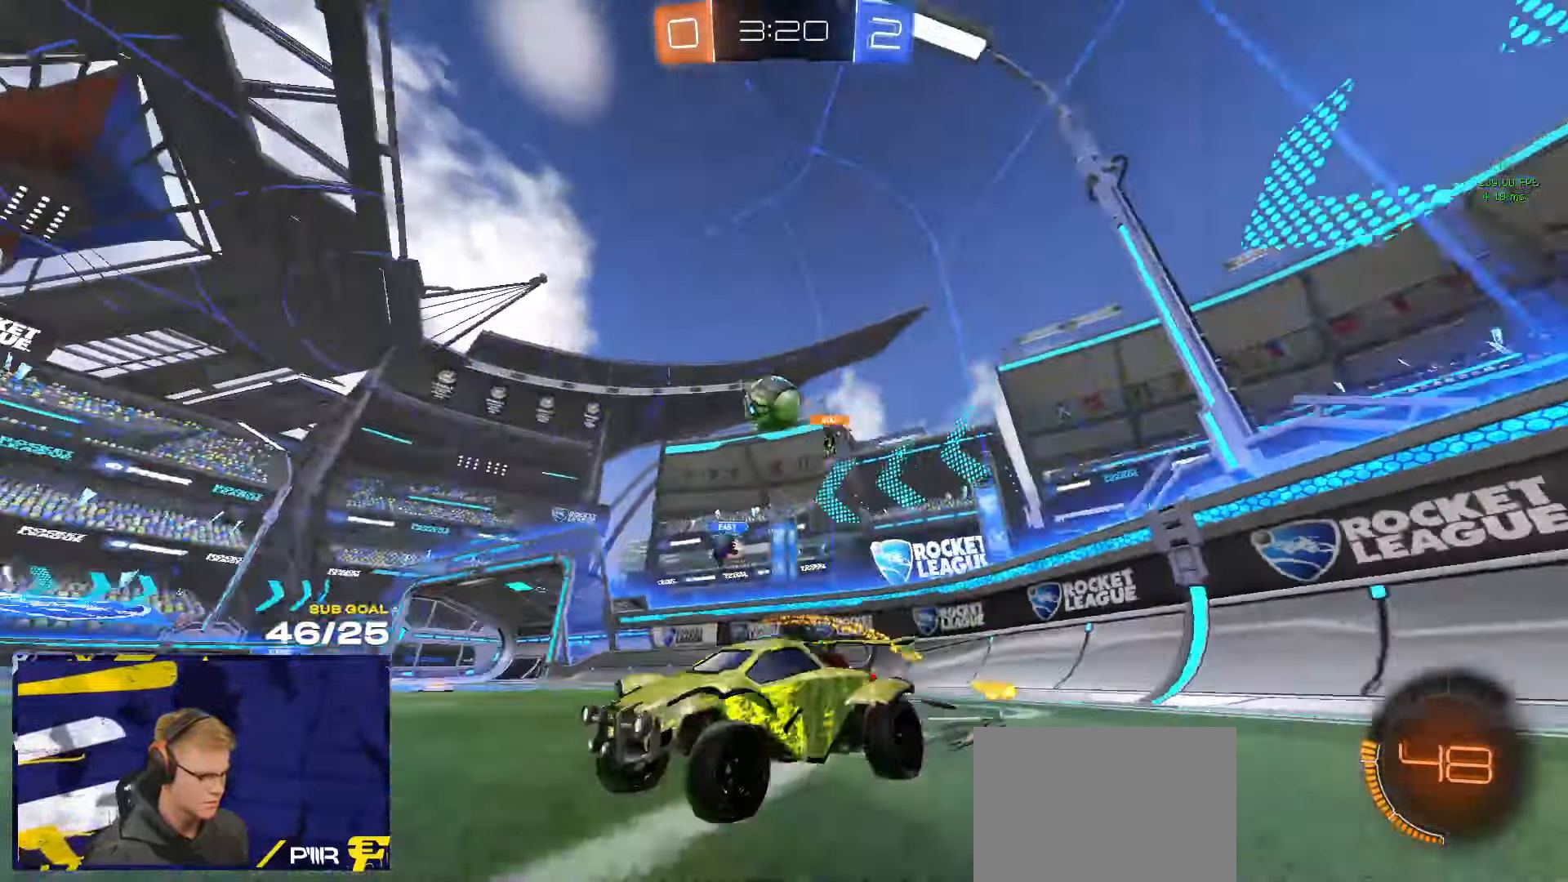
{"buttons": ["L2"], "left_stick": "left", "right_stick": "center", "events": [[117, "X", "up"], [184, "left_stick", "center"], [366, "R2", "up"], [383, "L2", "down"], [400, "left_stick", "right"], [450, "left_stick", "center"], [500, "left_stick", "left"]]}
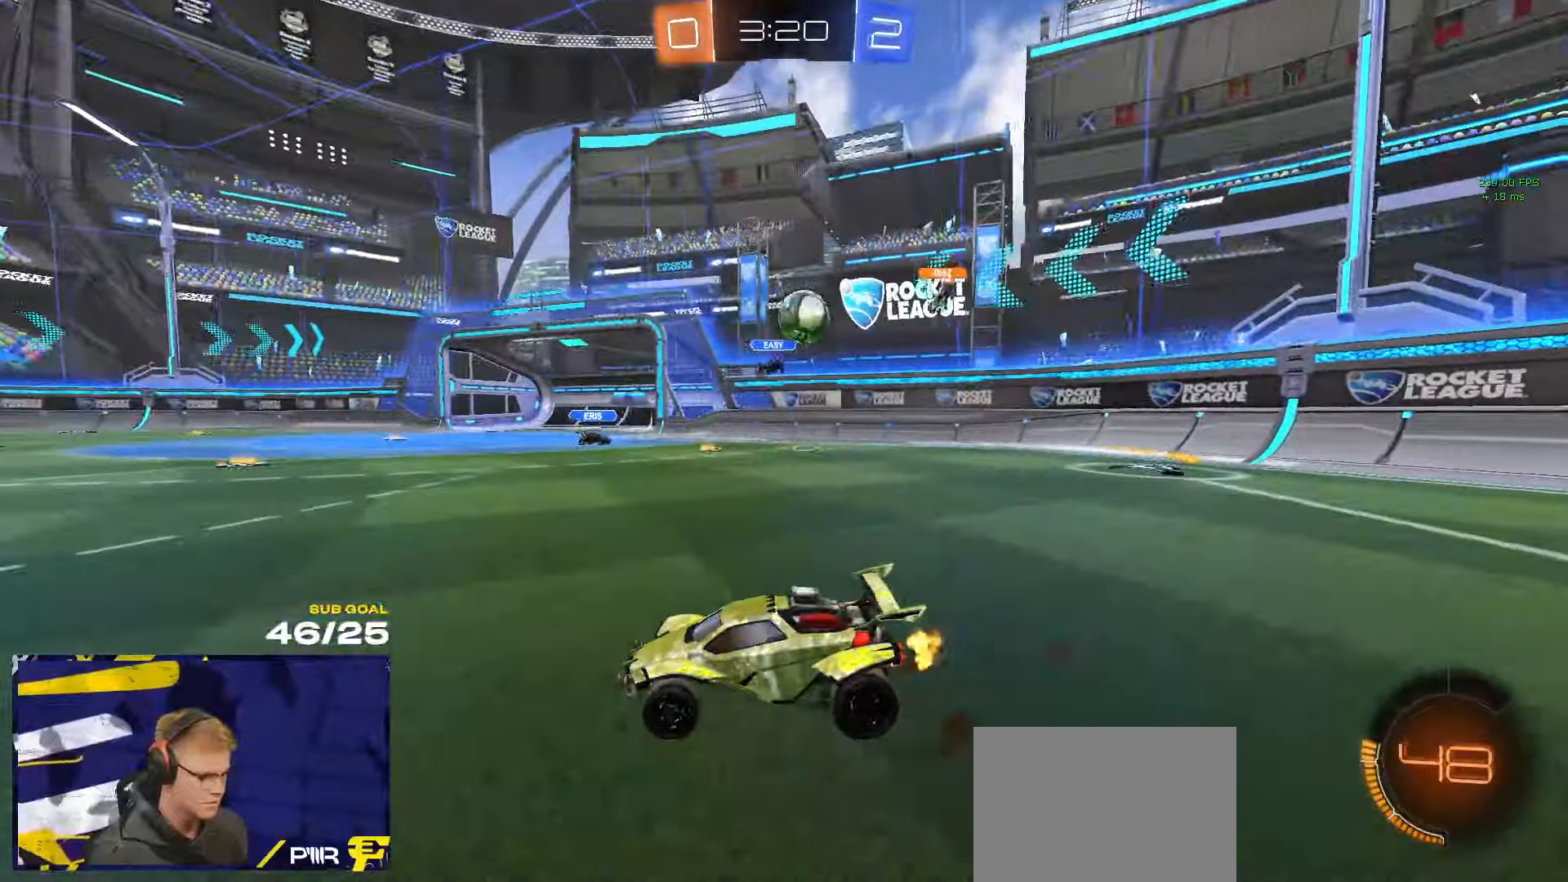
{"buttons": ["X", "R2"], "left_stick": "left", "right_stick": "center", "events": [[50, "L2", "up"], [66, "R2", "down"], [183, "X", "down"], [300, "X", "up"], [466, "X", "down"]]}
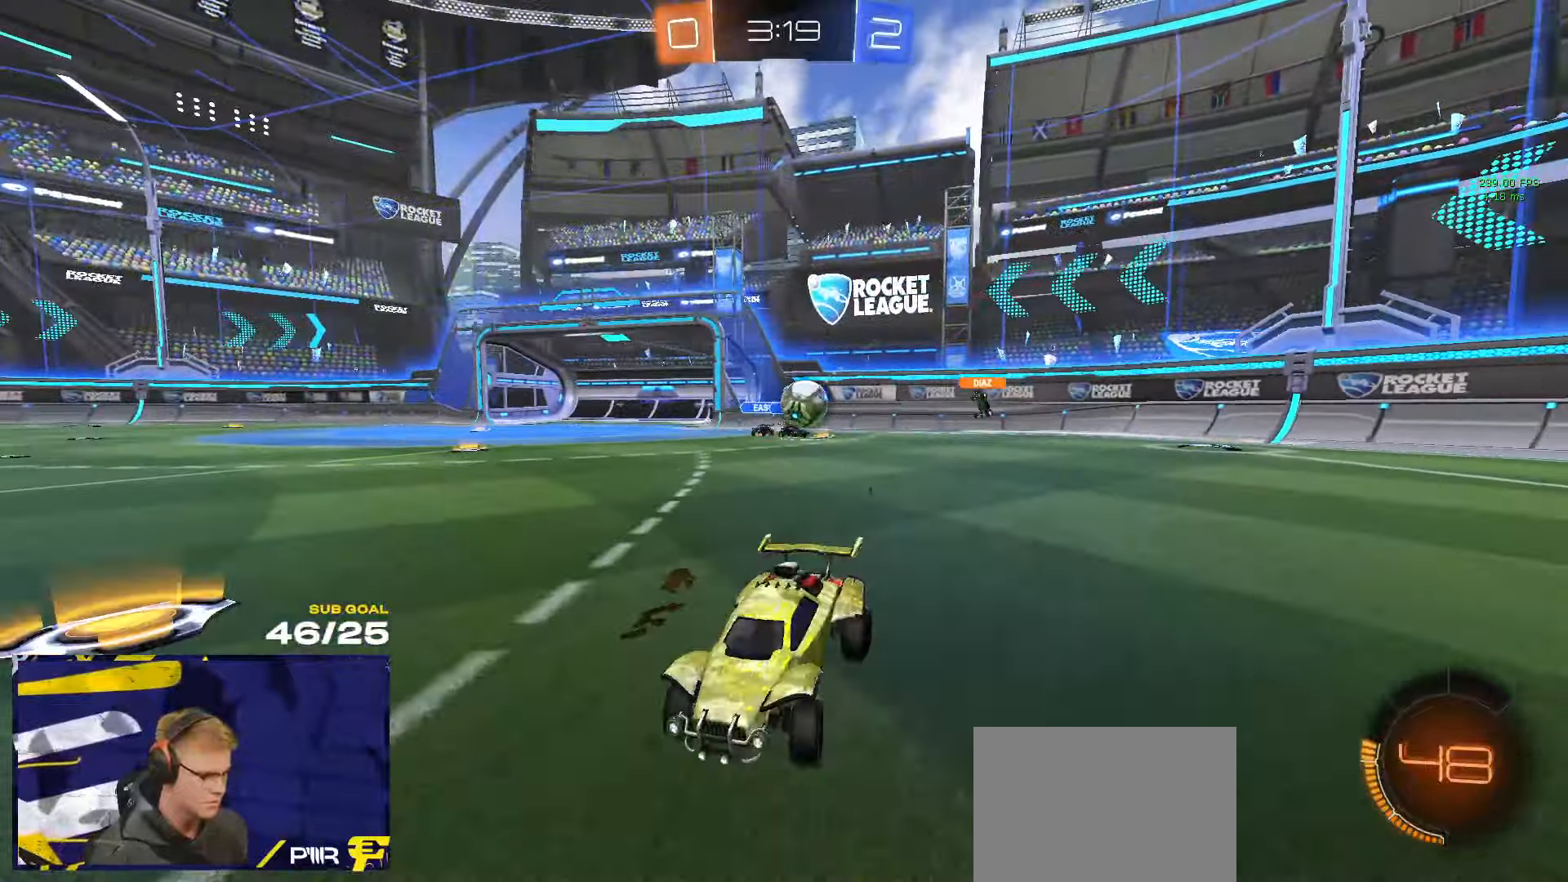
{"buttons": [], "left_stick": "left", "right_stick": "center", "events": [[33, "X", "up"], [283, "R2", "up"], [316, "L2", "down"], [416, "L2", "up"]]}
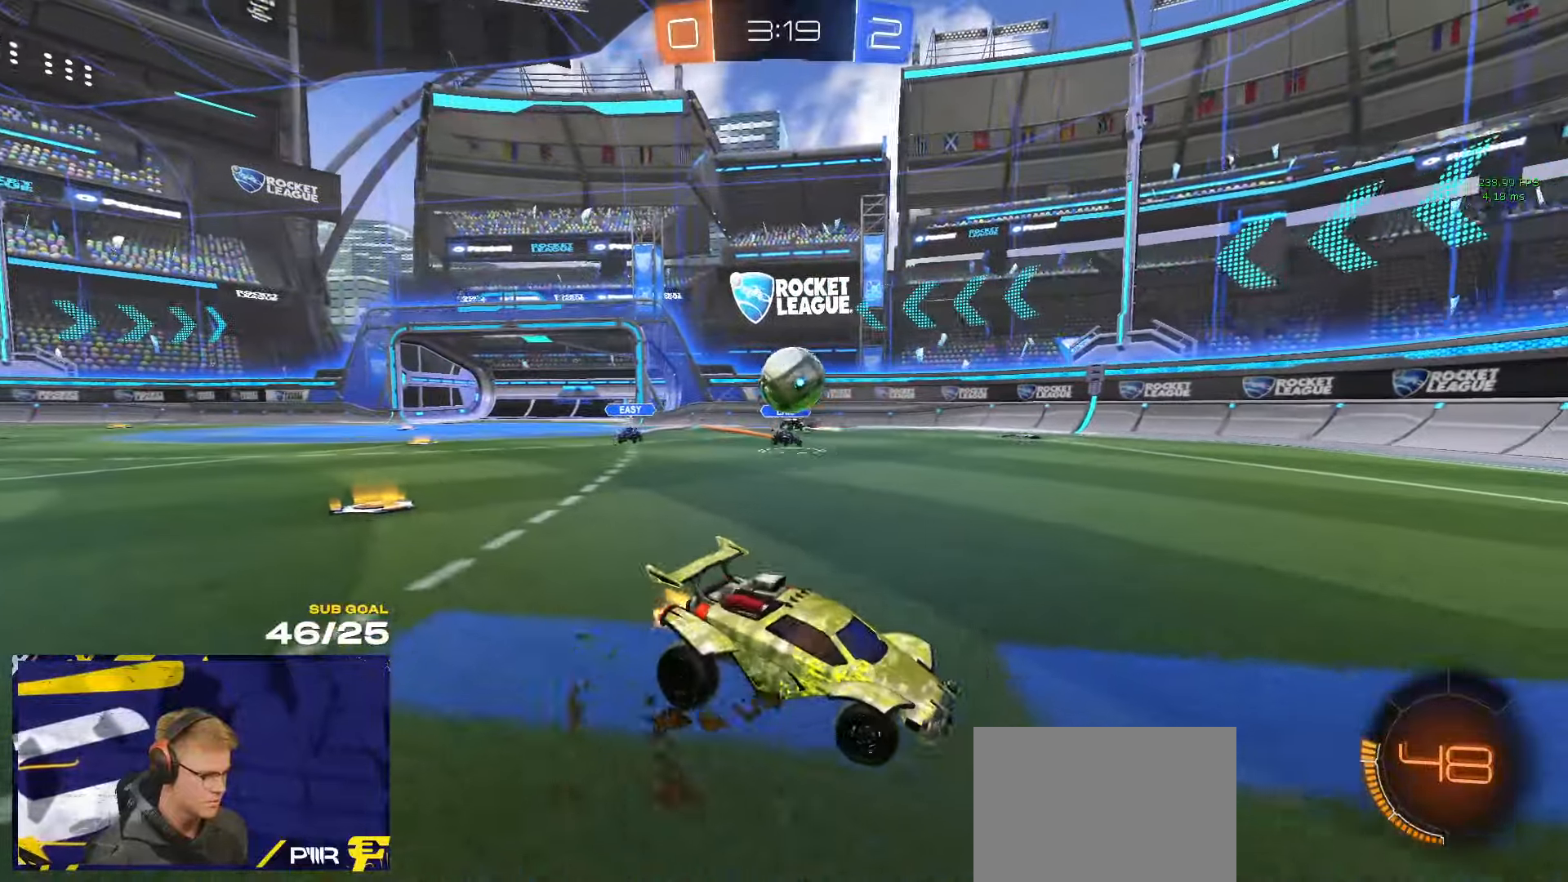
{"buttons": ["R1", "R2"], "left_stick": "up-left", "right_stick": "center", "events": [[200, "R2", "down"], [266, "A", "down"], [300, "R1", "down"], [383, "A", "up"], [416, "R1", "up"], [416, "R2", "up"], [466, "R2", "down"], [500, "R1", "down"], [500, "left_stick", "up-left"]]}
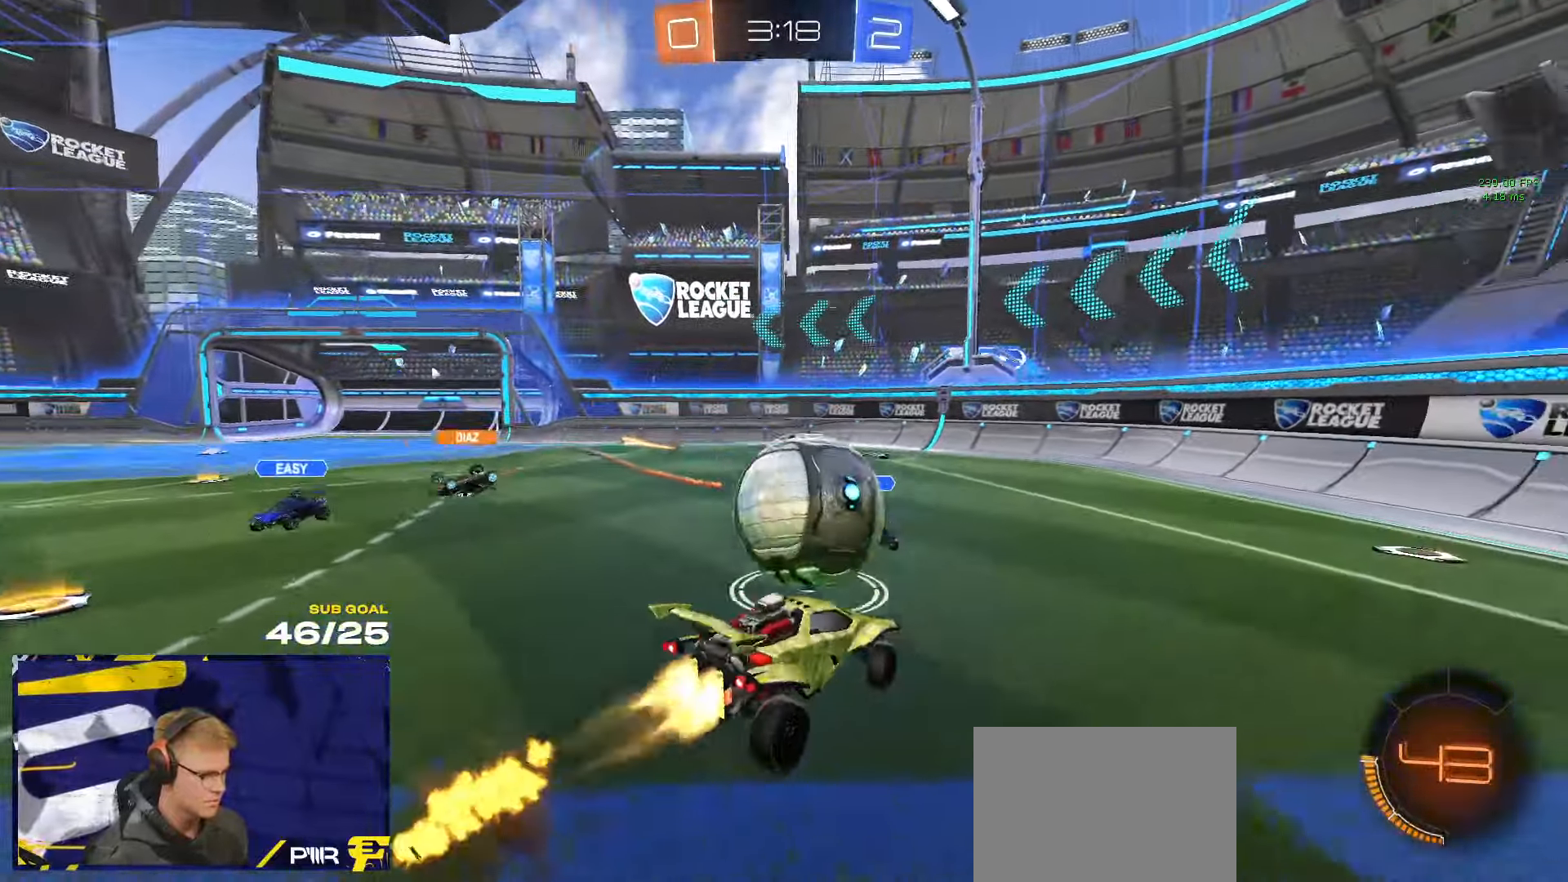
{"buttons": [], "left_stick": "down-left", "right_stick": "center", "events": [[33, "left_stick", "up"], [66, "L1", "down"], [66, "R2", "up"], [83, "R1", "up"], [133, "L3", "down"], [133, "R1", "down"], [133, "left_stick", "up-left"], [183, "R1", "up"], [316, "L3", "up"], [350, "R2", "down"], [416, "L1", "up"], [450, "R2", "up"], [483, "left_stick", "down-left"]]}
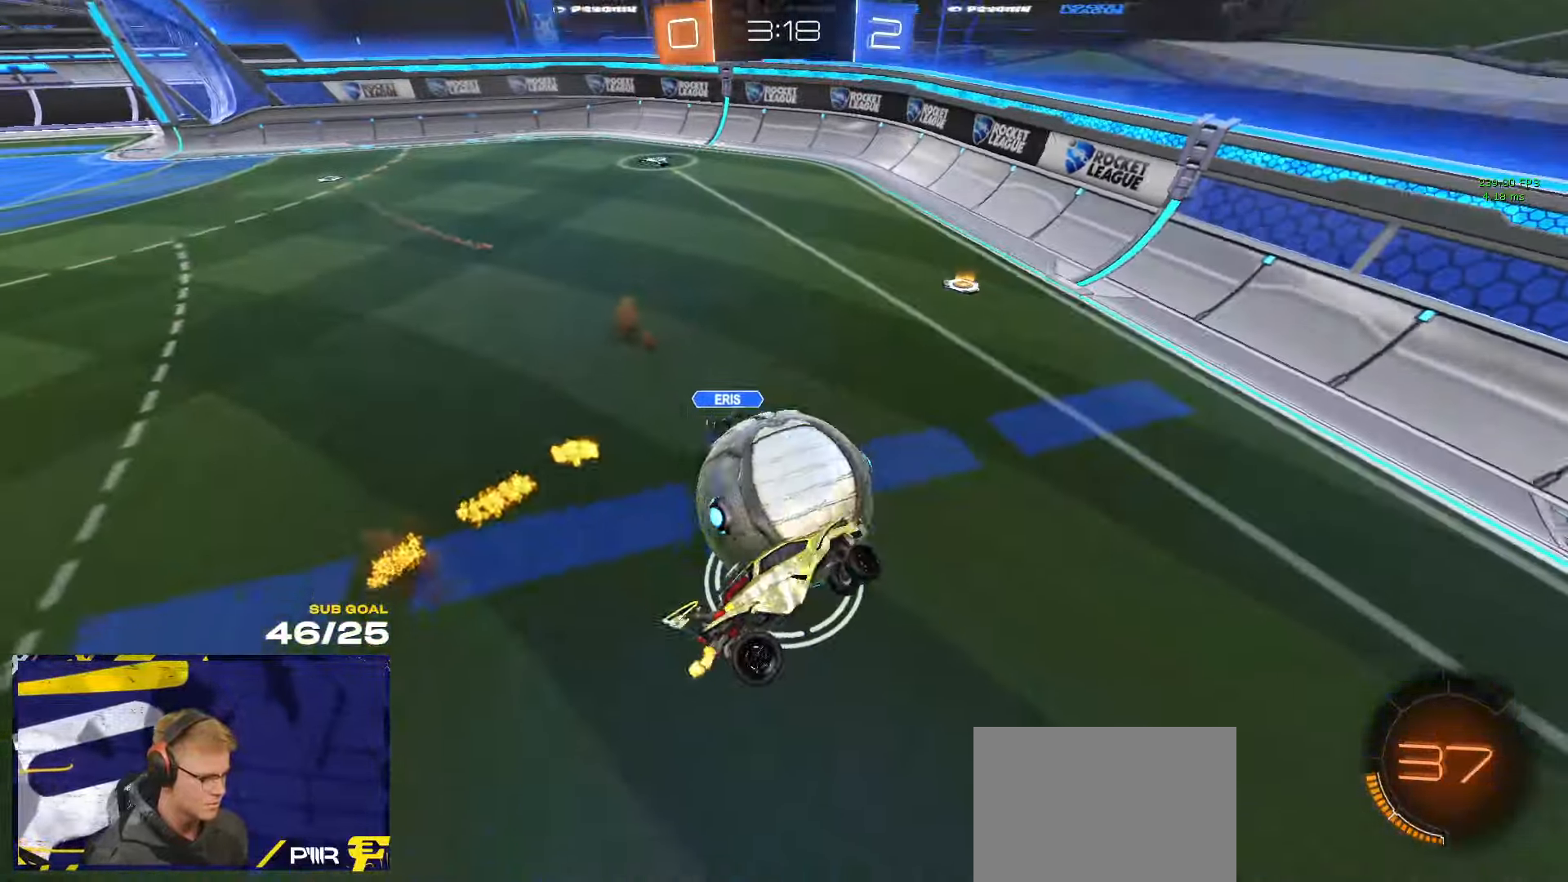
{"buttons": ["R1"], "left_stick": "up-left", "right_stick": "center", "events": [[333, "L1", "down"], [333, "left_stick", "left"], [400, "R1", "down"], [483, "L1", "up"], [483, "left_stick", "up-left"]]}
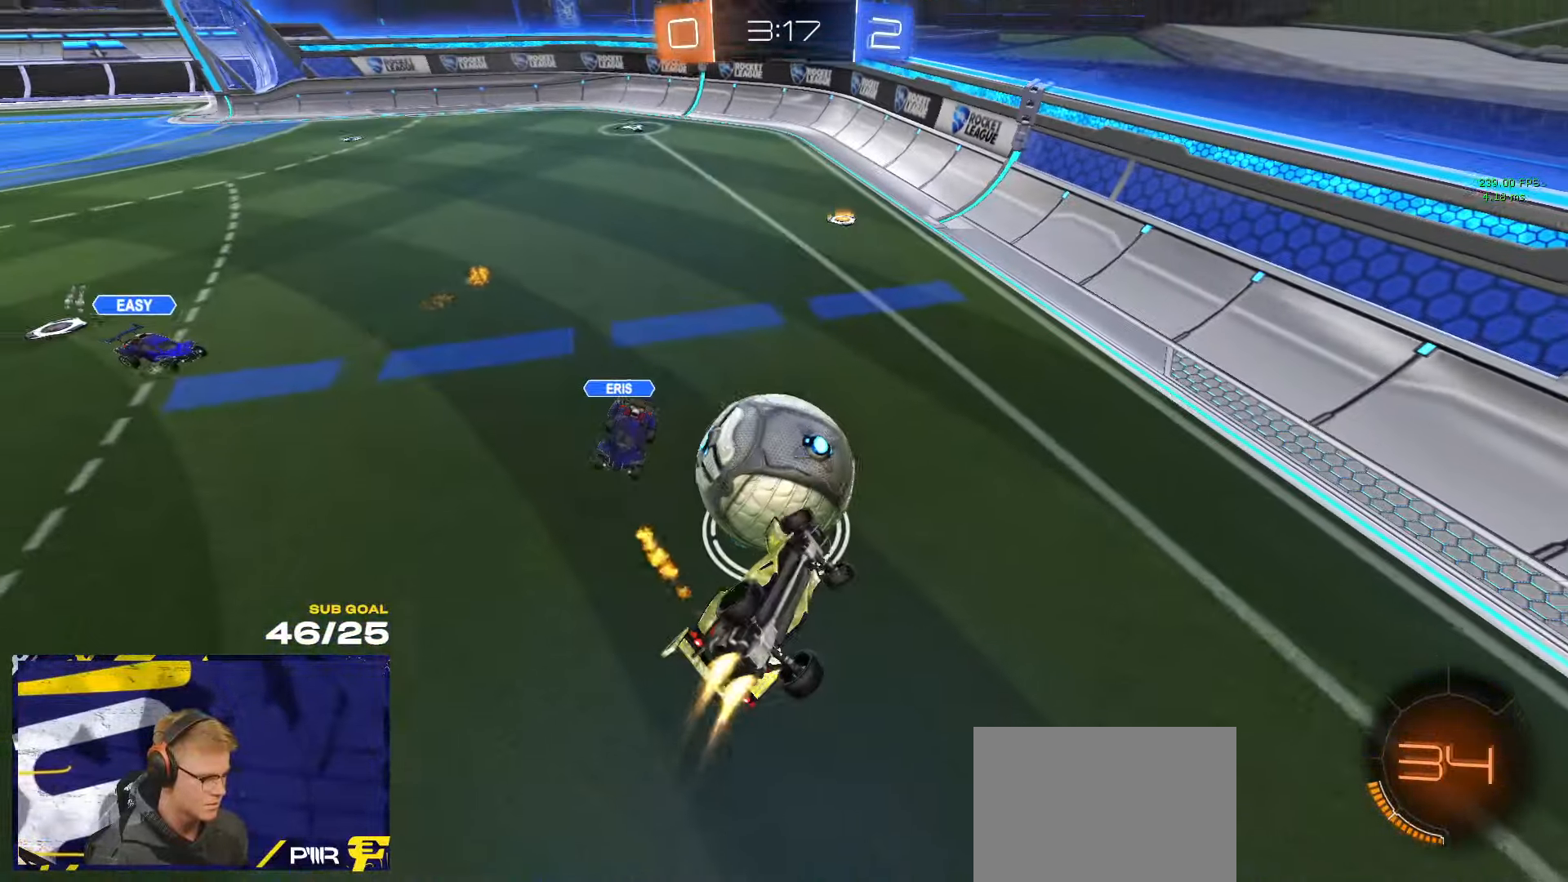
{"buttons": ["L1"], "left_stick": "down-left", "right_stick": "center", "events": [[133, "L1", "down"], [133, "left_stick", "left"], [233, "R1", "up"], [266, "left_stick", "down-left"]]}